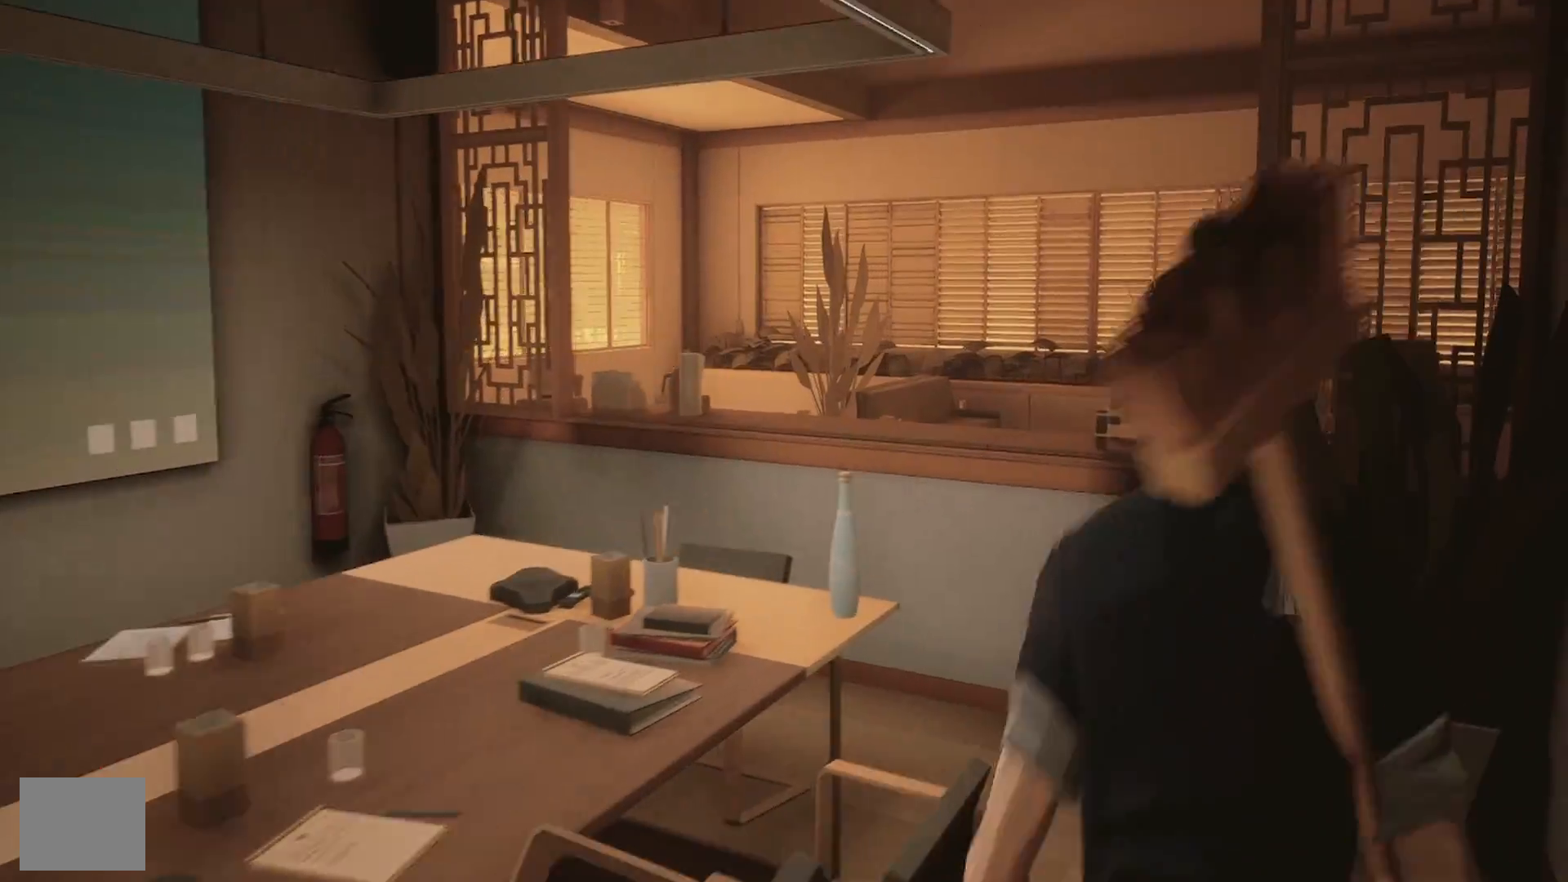
Gameplay with a controller (PlayStation layout); each line is a JSON object with the inputs held at the frame after it. "events" lists button and stick changes between this image and that frame as [ms after this image, input, new state], when the widget could be followed in between. Not read: R1.
{"buttons": ["R2"], "left_stick": "up", "right_stick": "center", "events": [[33, "left_stick", "up"]]}
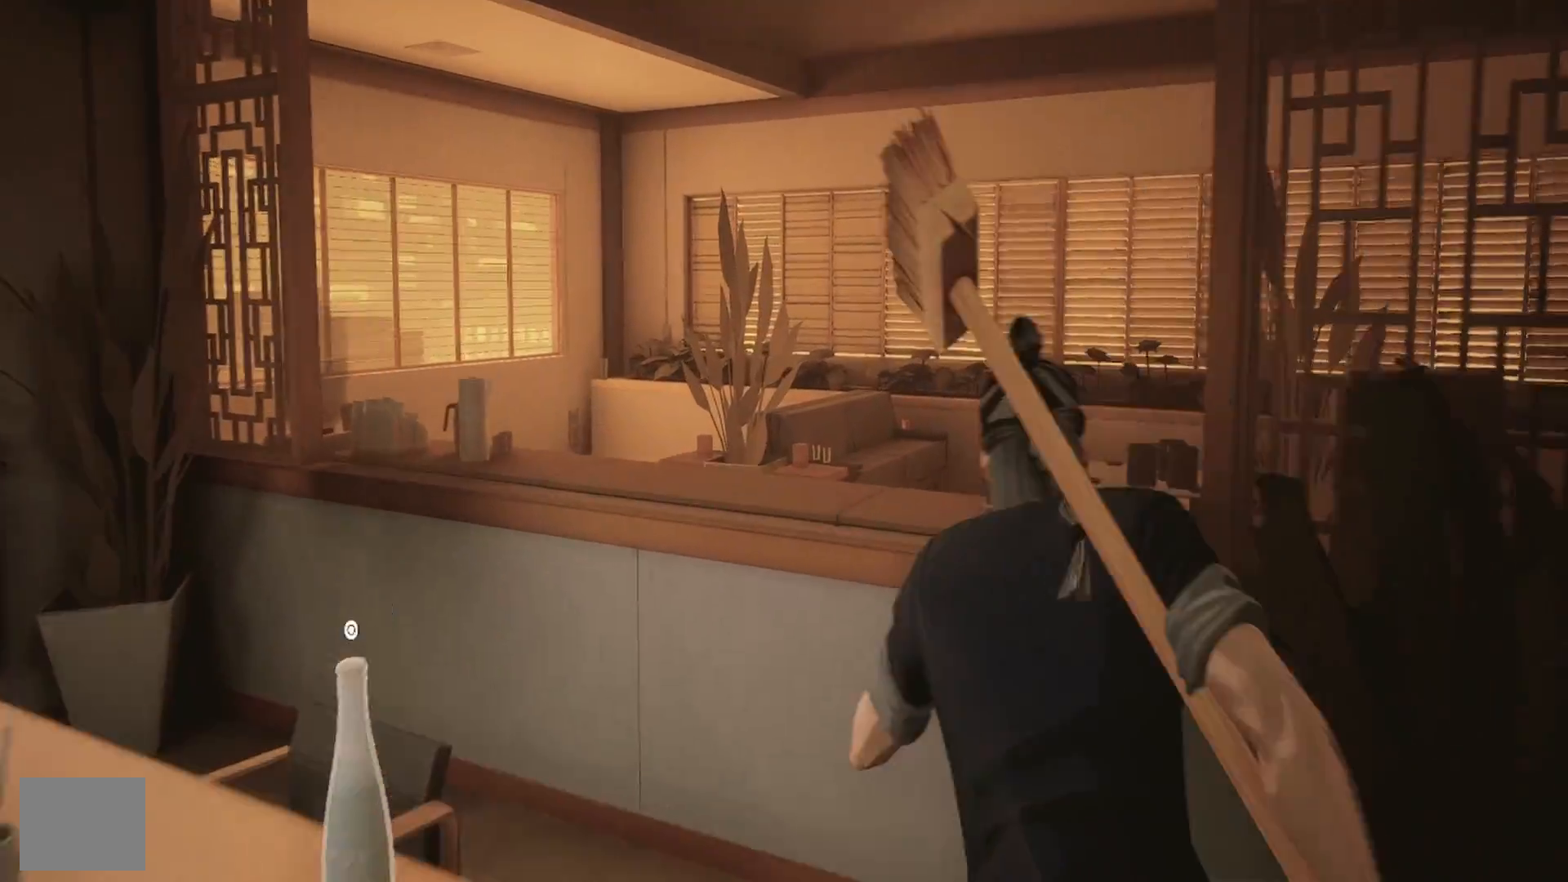
{"buttons": ["R2"], "left_stick": "up", "right_stick": "center", "events": [[233, "CROSS", "down"], [333, "CROSS", "up"]]}
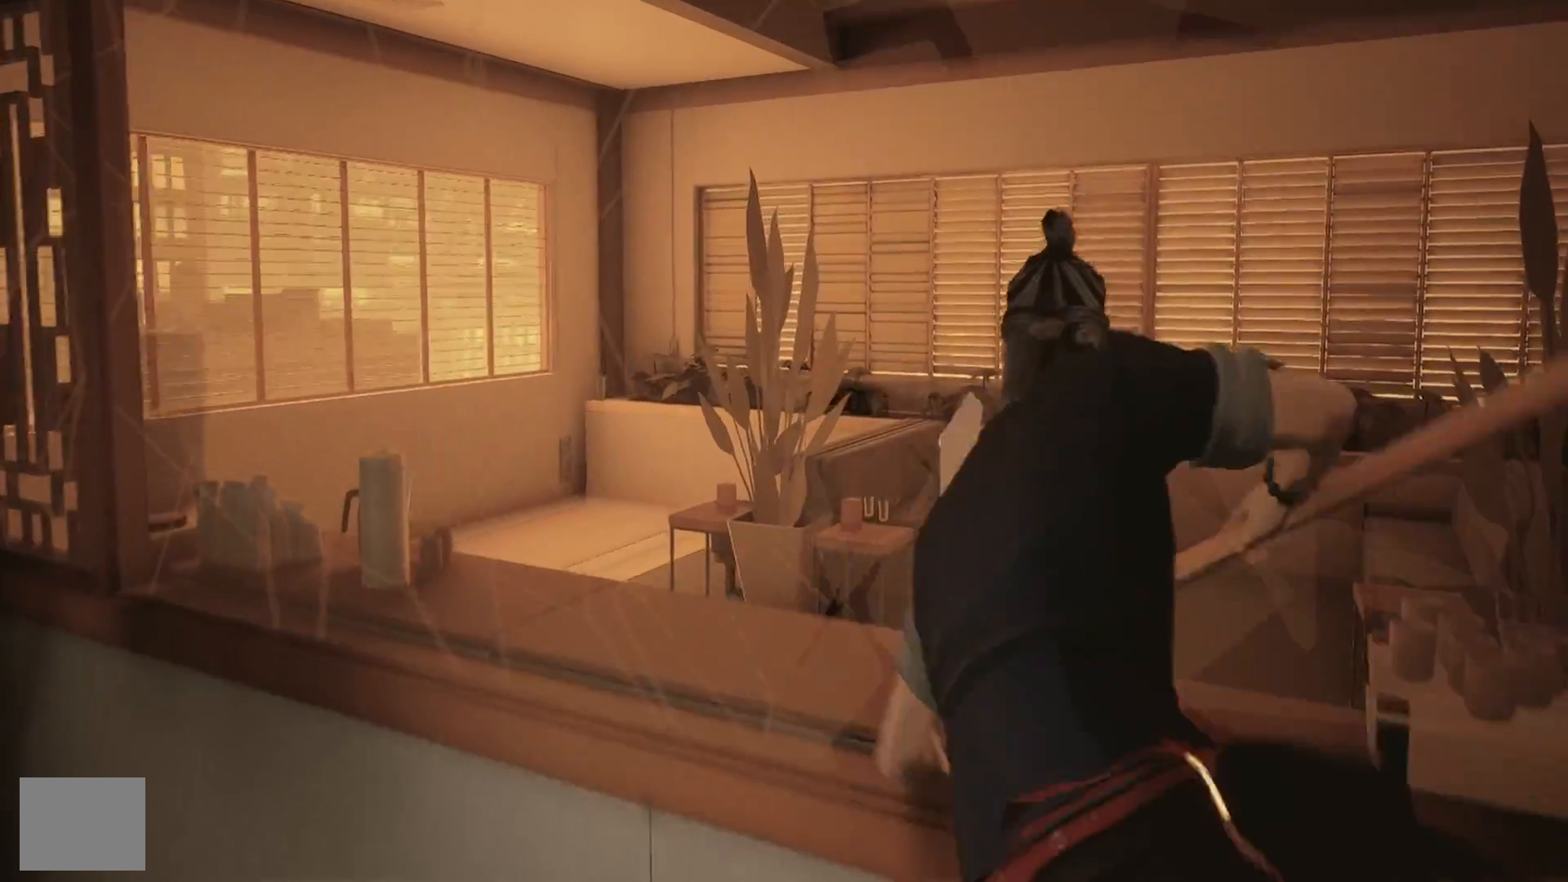
{"buttons": [], "left_stick": "up-right", "right_stick": "center", "events": [[50, "R2", "up"], [83, "right_stick", "left"], [217, "left_stick", "center"], [433, "left_stick", "up-right"], [450, "right_stick", "center"]]}
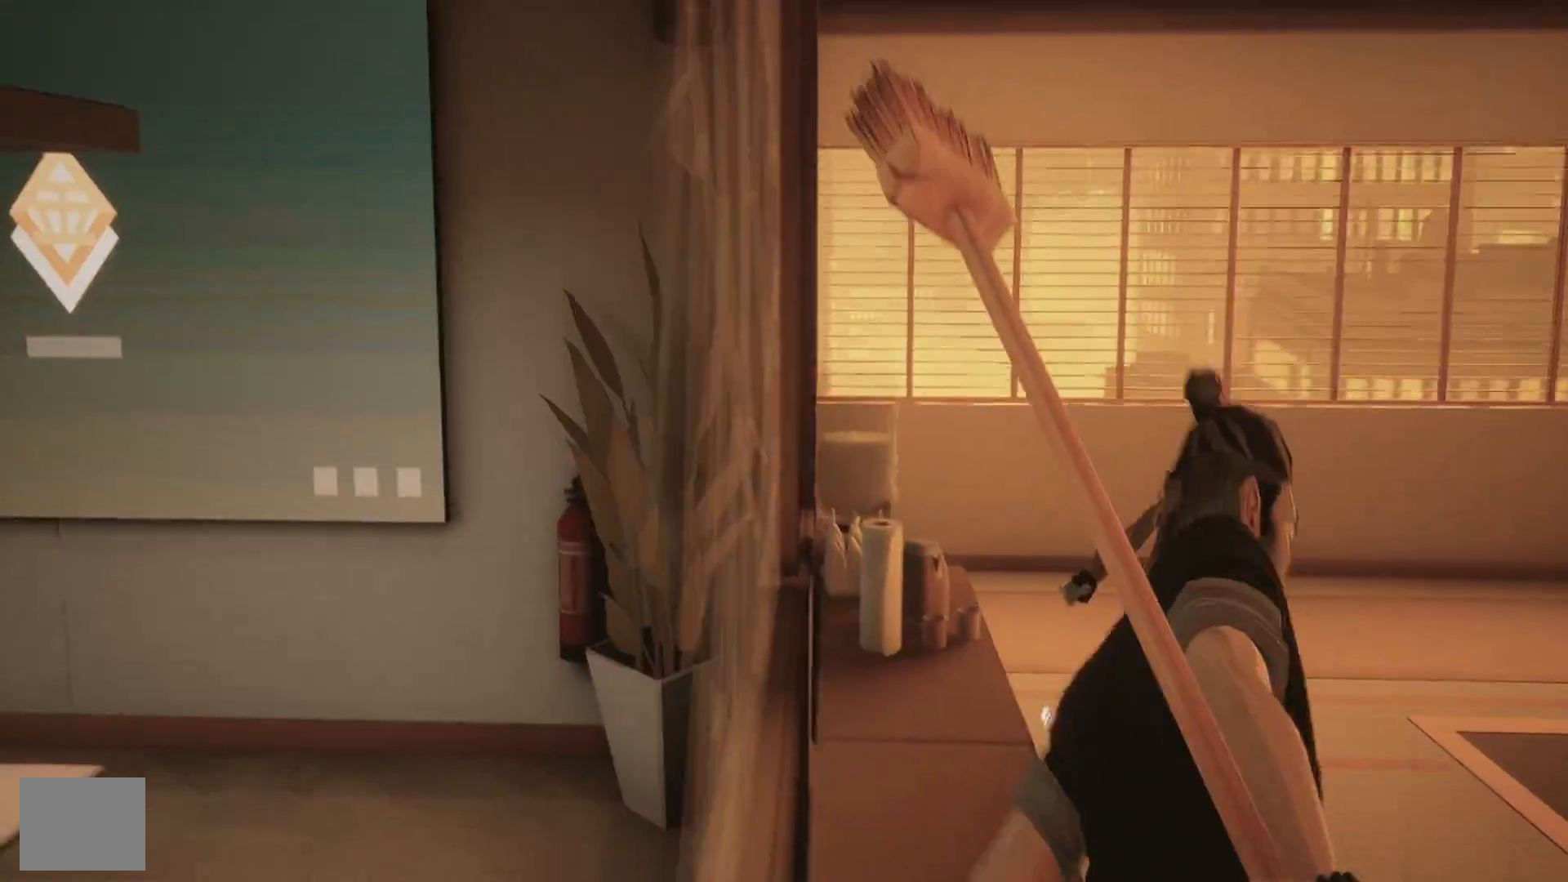
{"buttons": [], "left_stick": "right", "right_stick": "left", "events": [[233, "right_stick", "left"], [267, "left_stick", "right"]]}
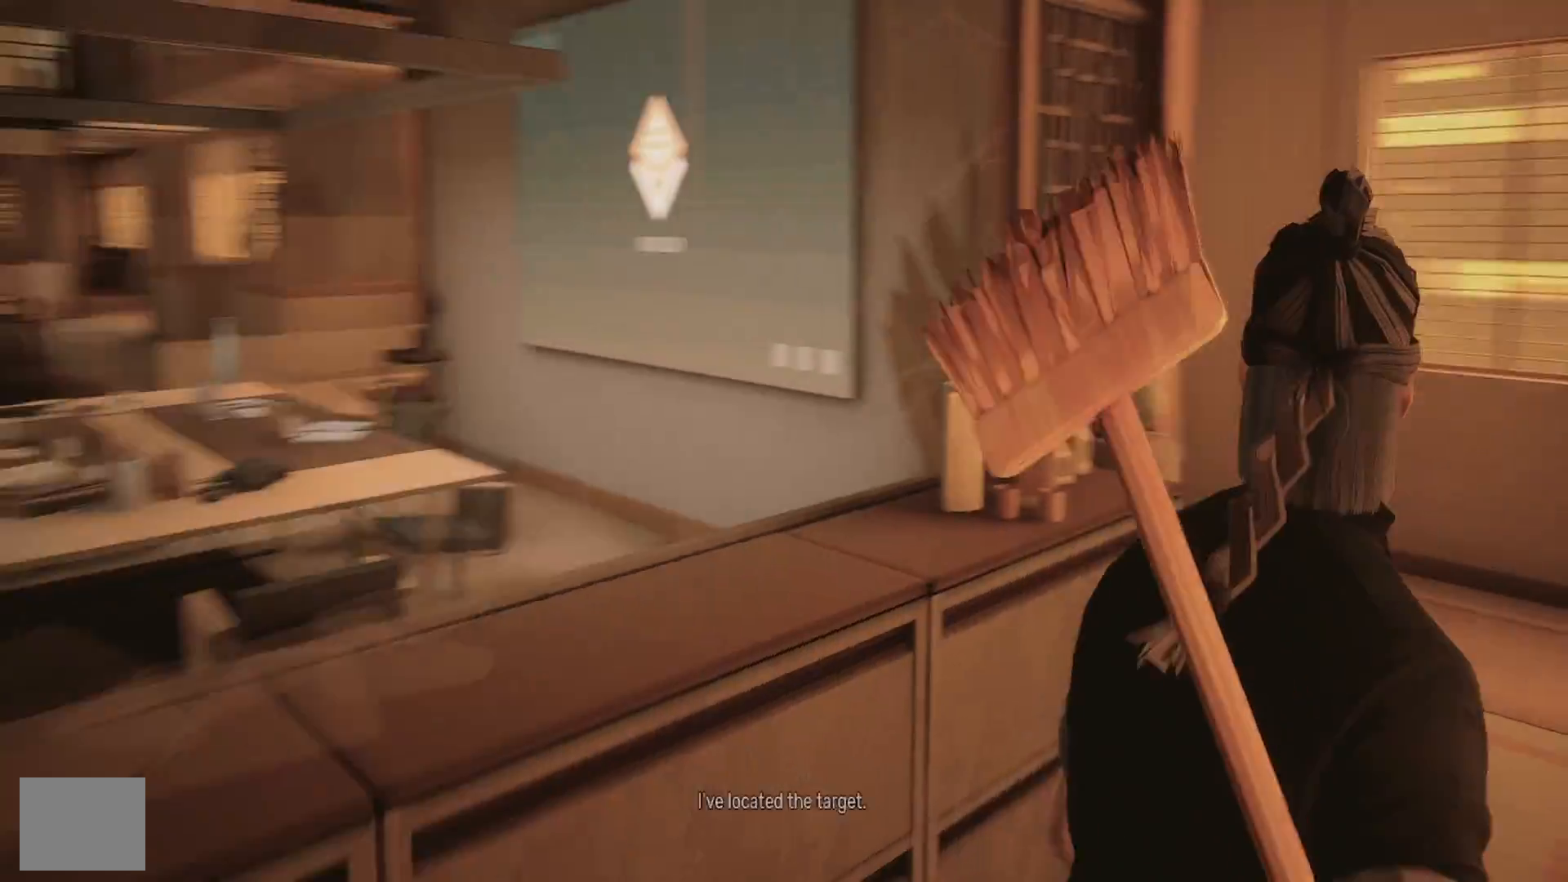
{"buttons": [], "left_stick": "up", "right_stick": "center", "events": [[300, "left_stick", "up"], [467, "right_stick", "center"]]}
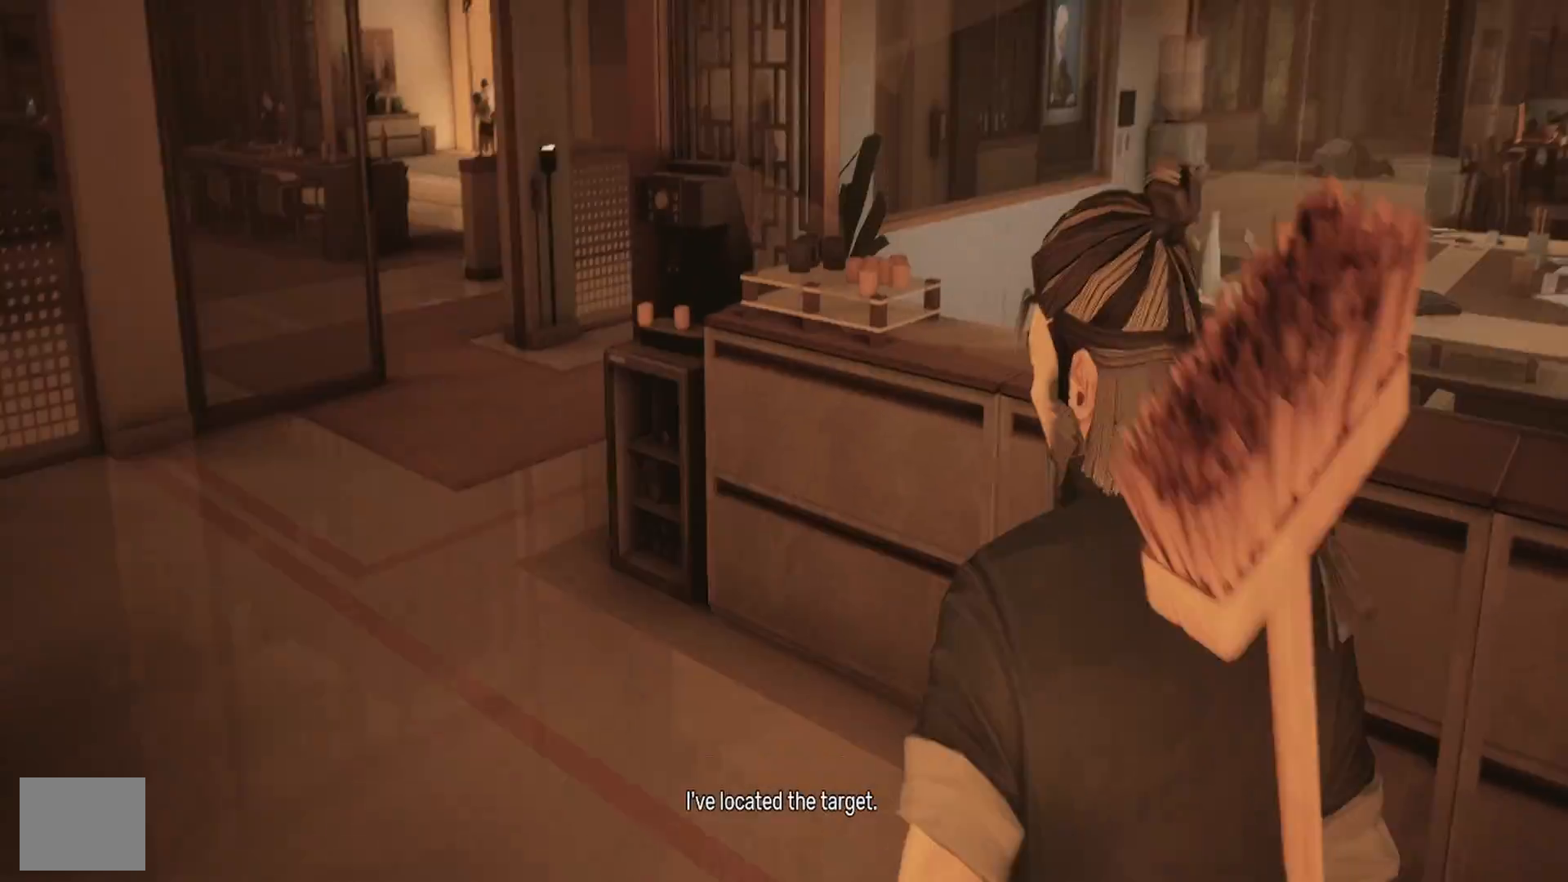
{"buttons": [], "left_stick": "right", "right_stick": "left", "events": [[133, "left_stick", "up-right"], [167, "right_stick", "left"], [233, "left_stick", "right"]]}
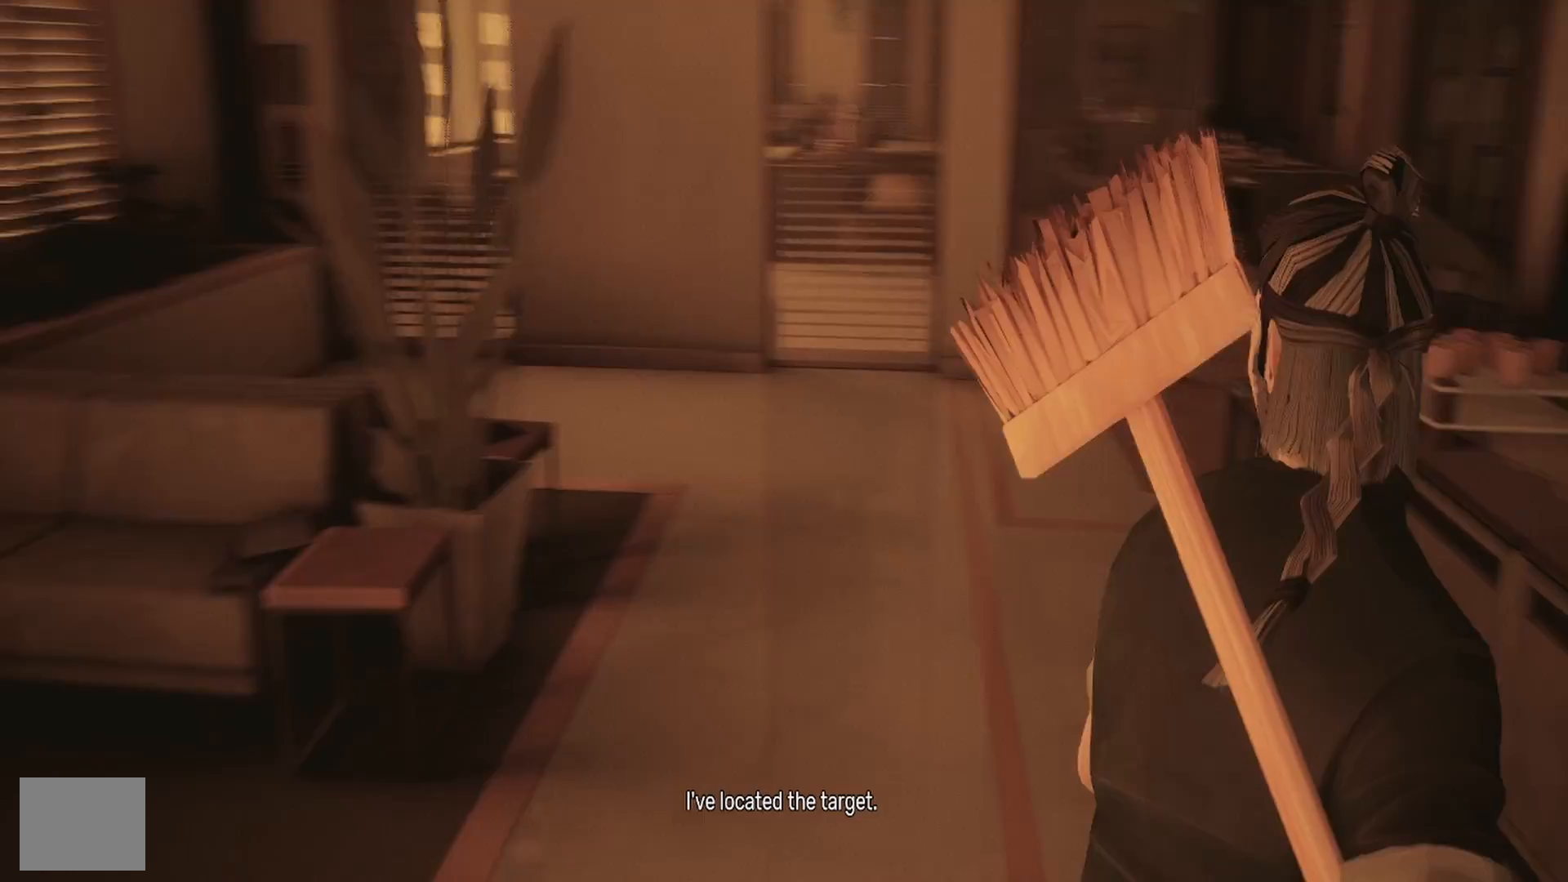
{"buttons": [], "left_stick": "up", "right_stick": "up-right", "events": [[50, "right_stick", "center"], [83, "left_stick", "up"], [450, "right_stick", "up-right"]]}
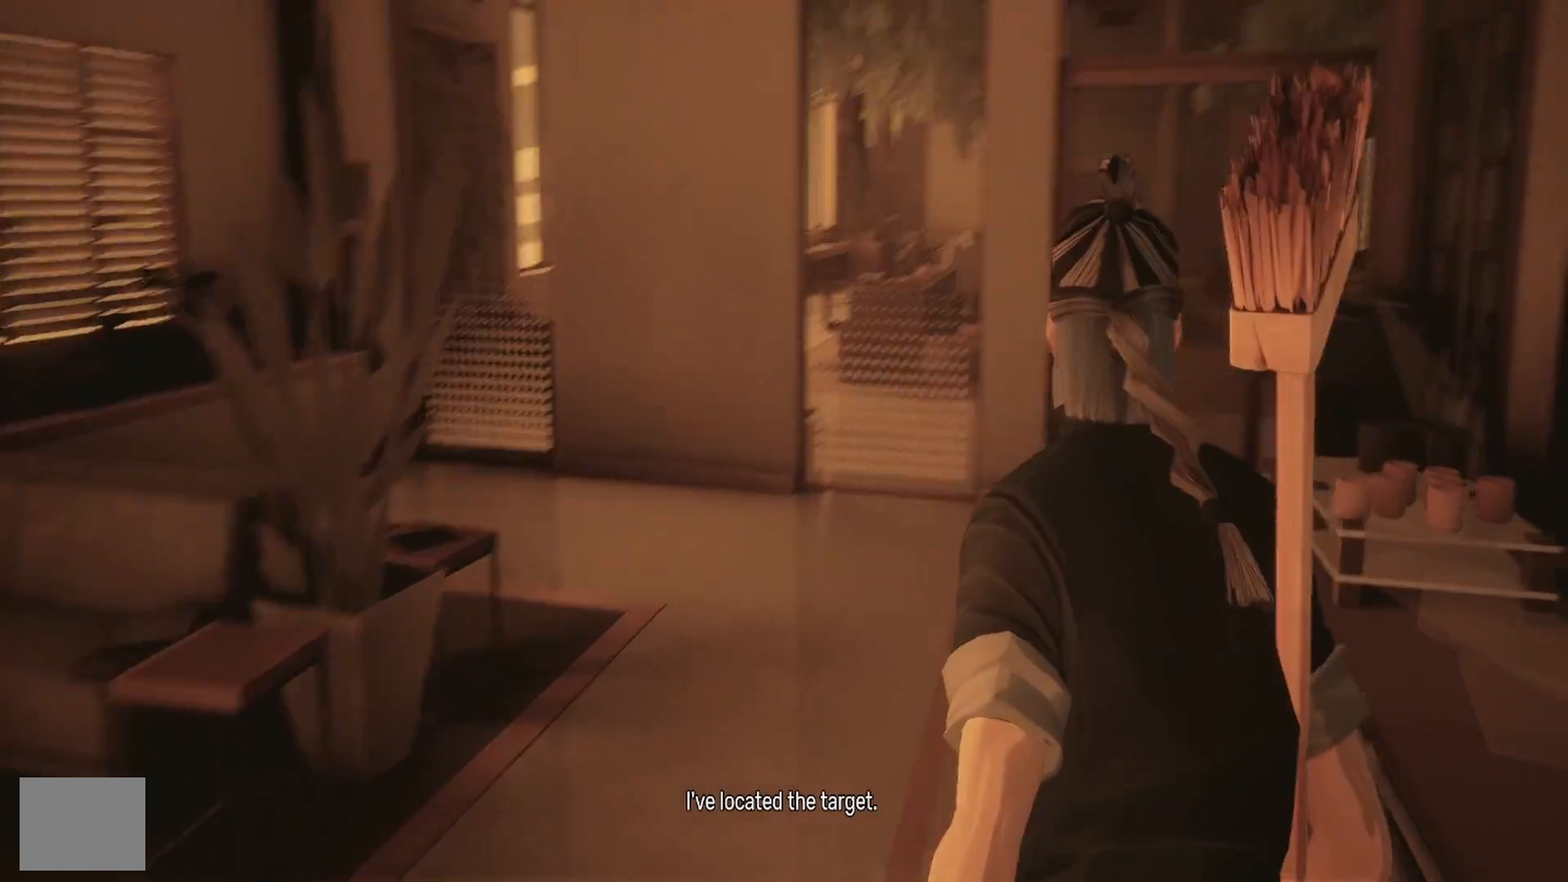
{"buttons": [], "left_stick": "up", "right_stick": "center", "events": [[17, "right_stick", "right"], [333, "right_stick", "center"]]}
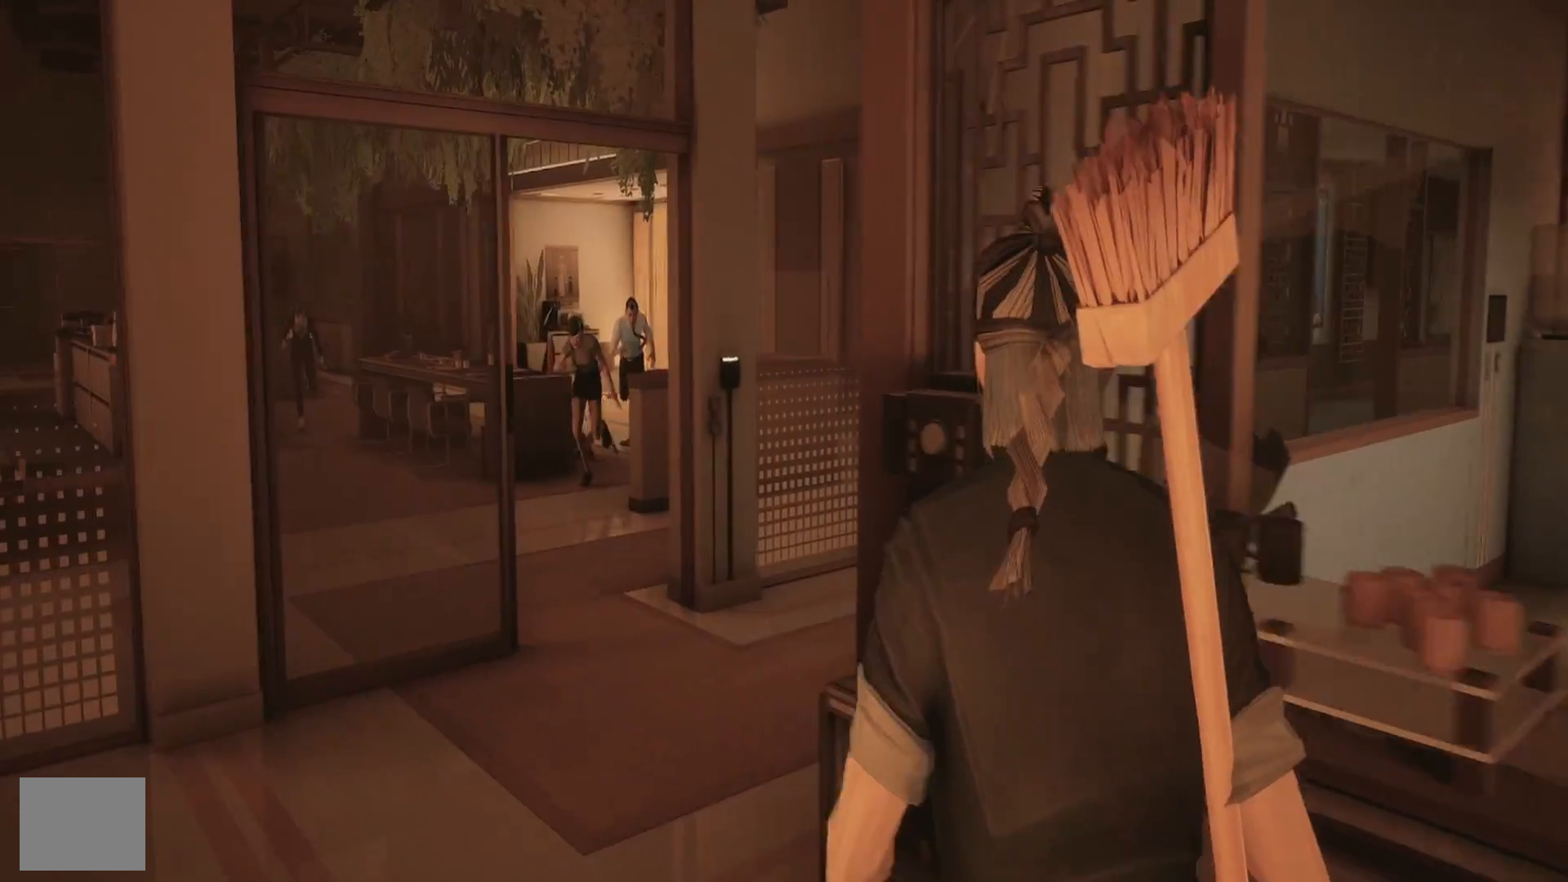
{"buttons": ["R2"], "left_stick": "up", "right_stick": "center", "events": [[333, "R2", "down"]]}
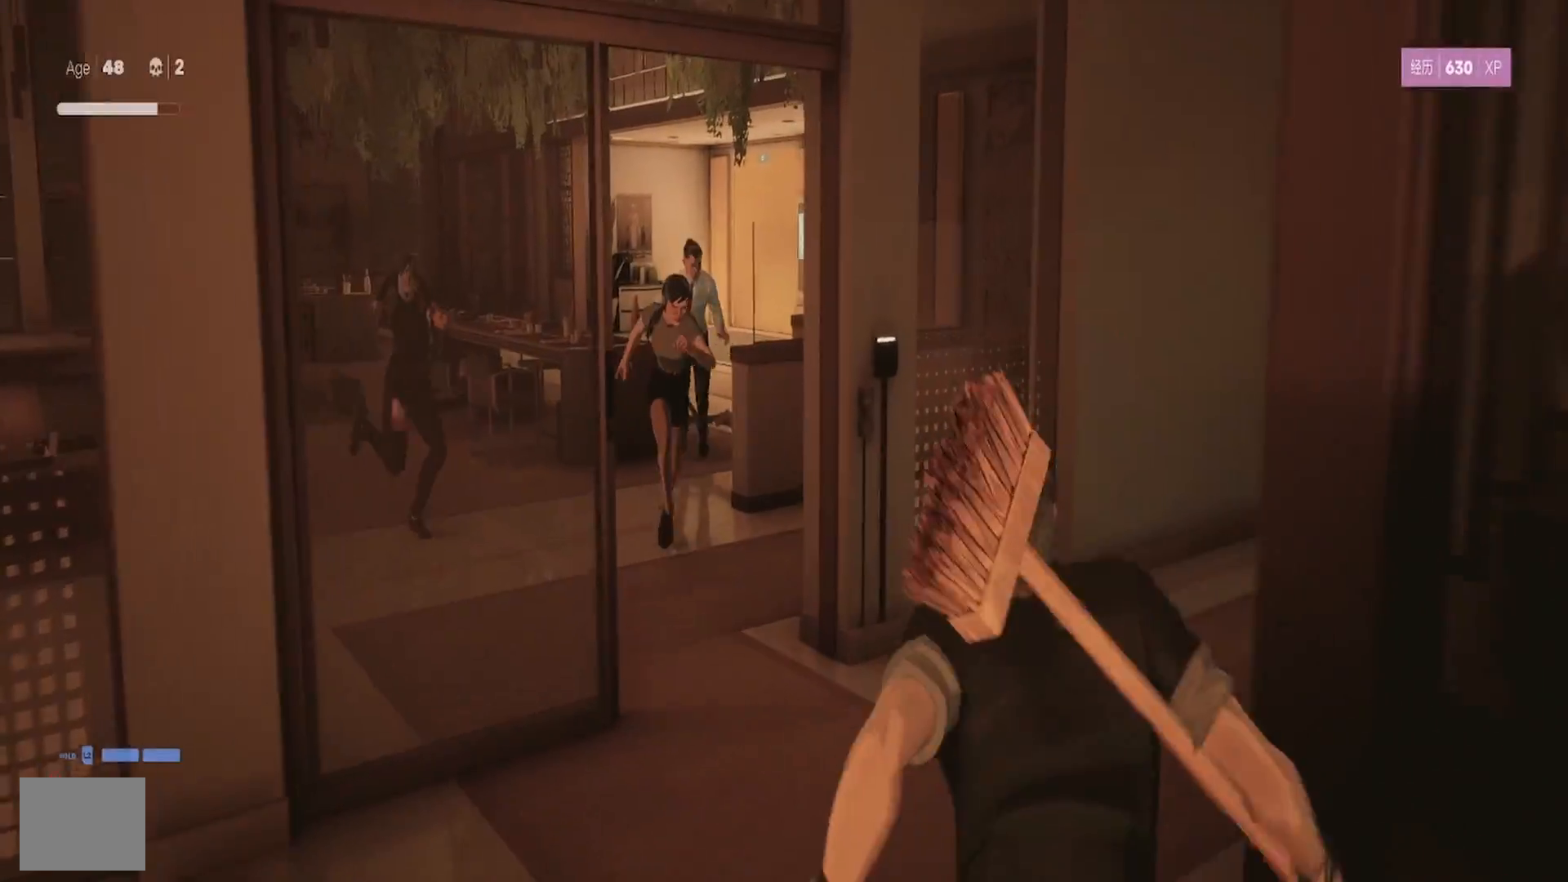
{"buttons": [], "left_stick": "up", "right_stick": "center", "events": [[217, "SQUARE", "down"], [350, "SQUARE", "up"], [400, "R2", "up"], [400, "SQUARE", "down"], [500, "SQUARE", "up"]]}
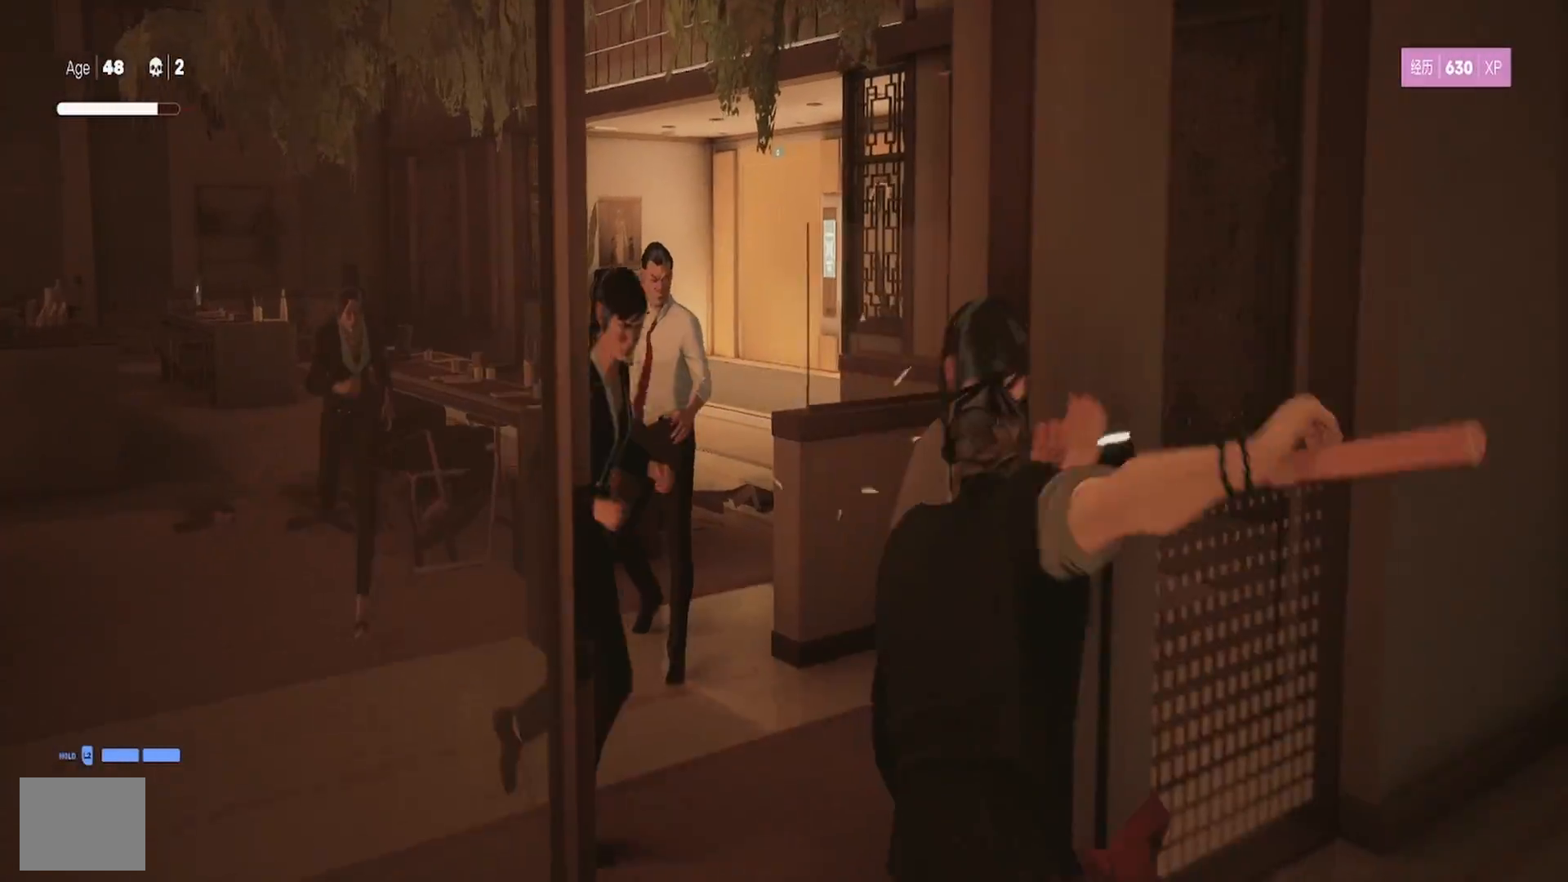
{"buttons": ["TRIANGLE"], "left_stick": "left", "right_stick": "center", "events": [[67, "SQUARE", "down"], [83, "left_stick", "center"], [183, "SQUARE", "up"], [233, "SQUARE", "down"], [350, "SQUARE", "up"], [417, "TRIANGLE", "down"], [433, "left_stick", "left"]]}
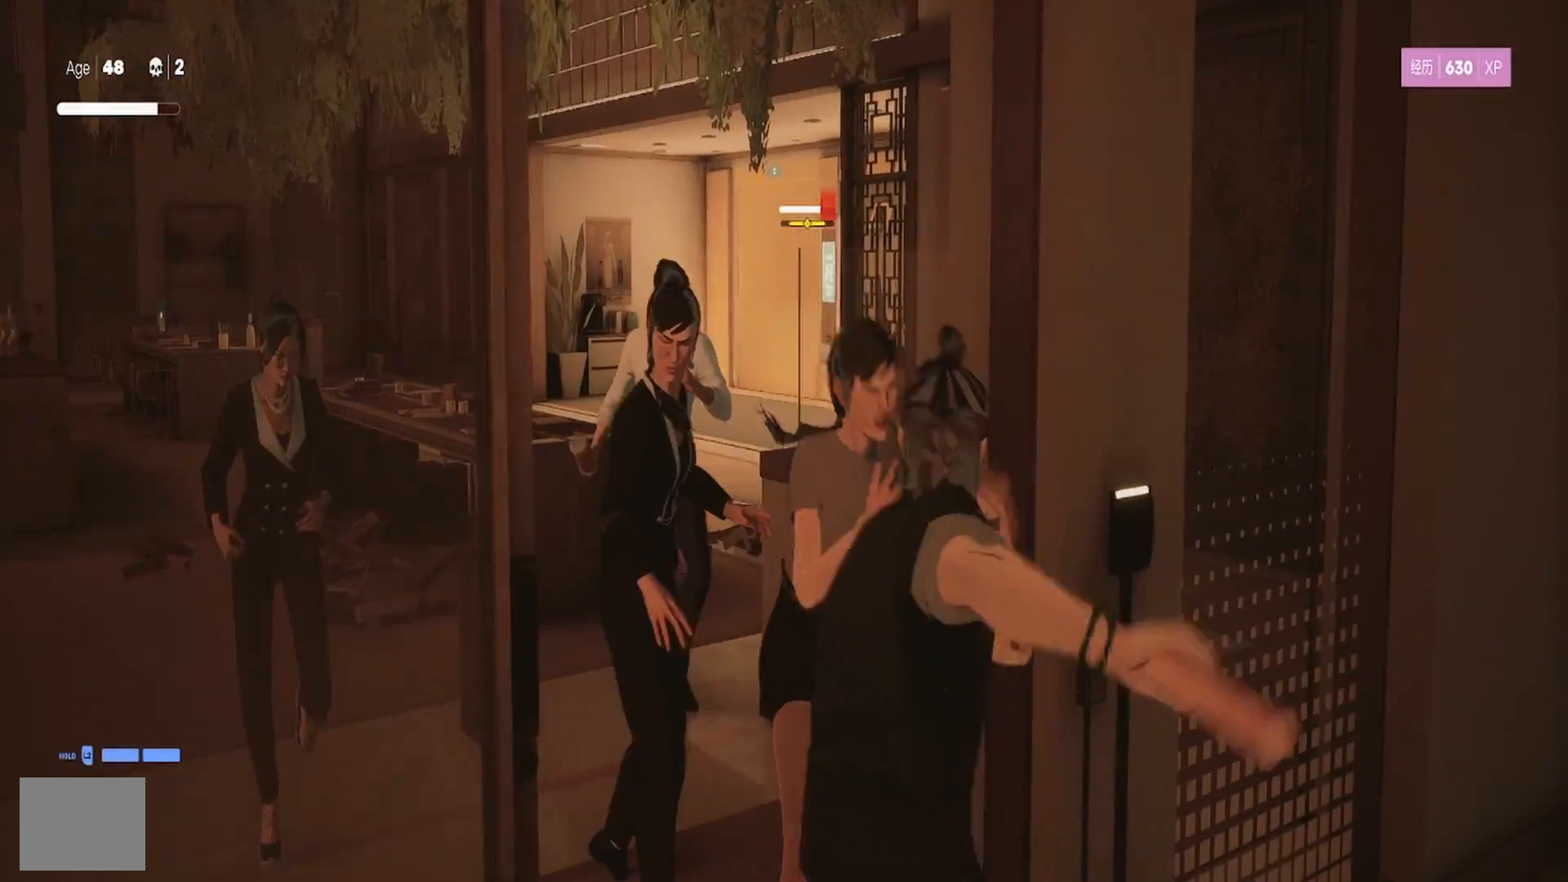
{"buttons": ["SQUARE"], "left_stick": "center", "right_stick": "center", "events": [[33, "TRIANGLE", "up"], [83, "TRIANGLE", "down"], [183, "TRIANGLE", "up"], [283, "SQUARE", "down"], [283, "left_stick", "center"], [383, "SQUARE", "up"], [450, "SQUARE", "down"]]}
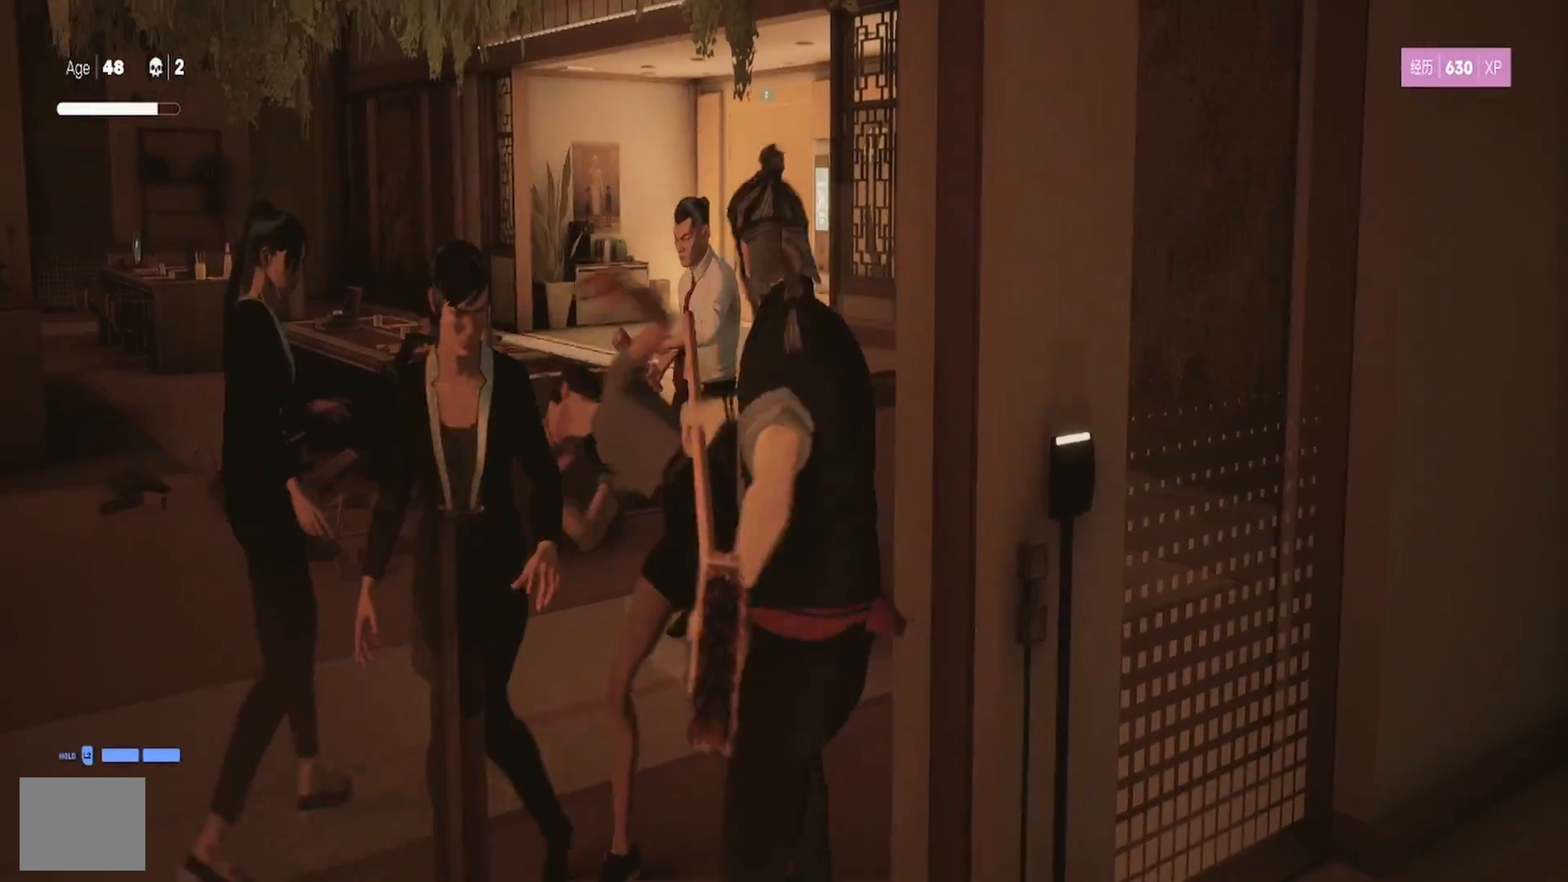
{"buttons": ["TRIANGLE", "L1"], "left_stick": "up-left", "right_stick": "center", "events": [[17, "left_stick", "up"], [67, "SQUARE", "up"], [117, "SQUARE", "down"], [233, "left_stick", "up-left"], [267, "SQUARE", "up"], [317, "SQUARE", "down"], [433, "SQUARE", "up"], [483, "TRIANGLE", "down"], [500, "L1", "down"]]}
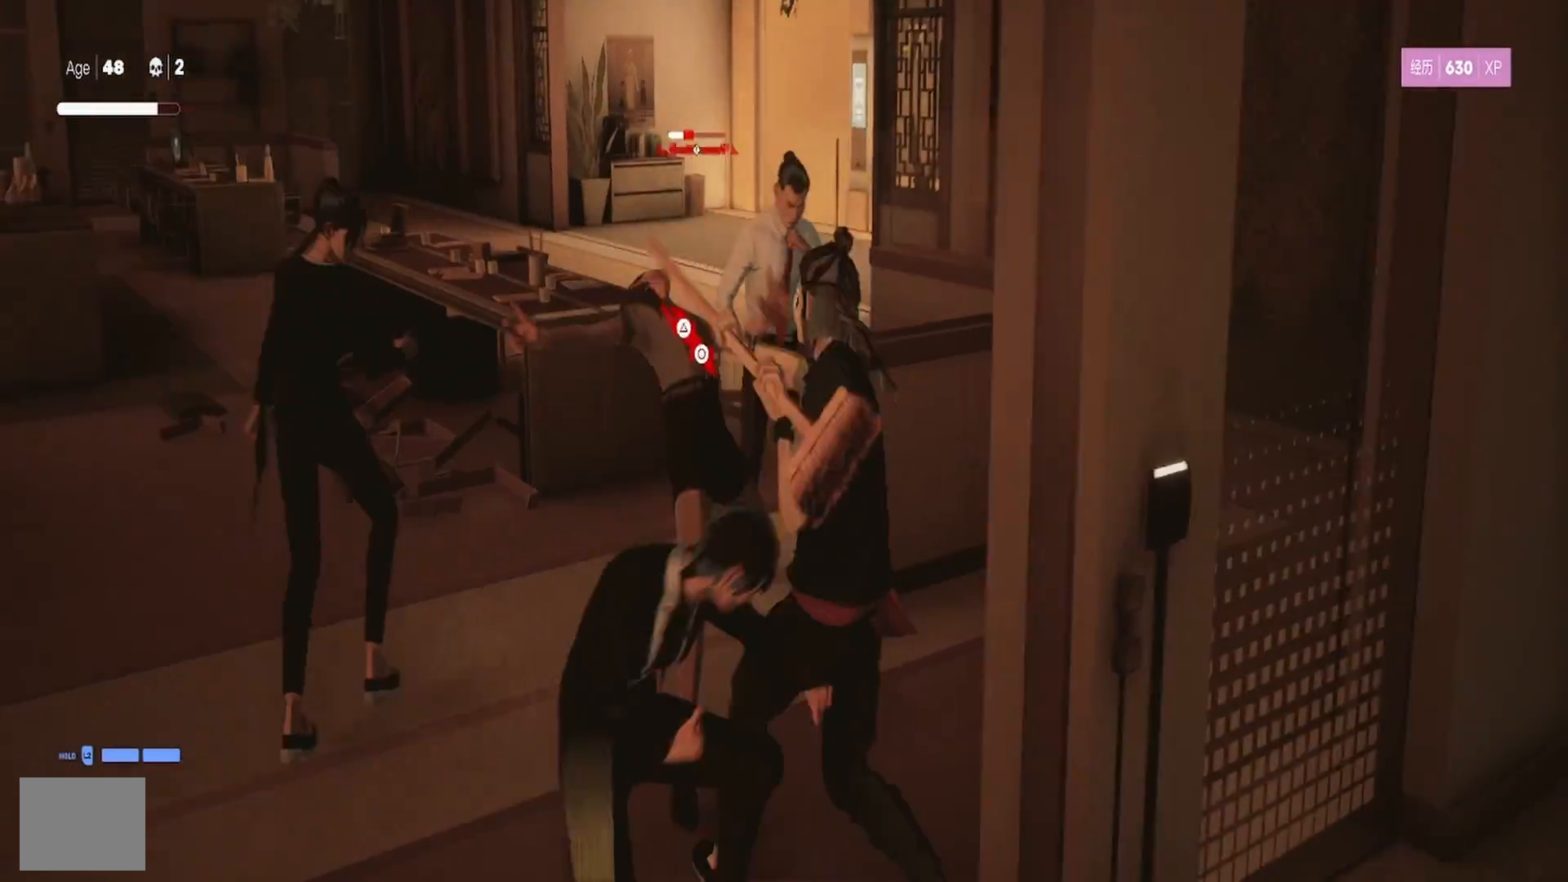
{"buttons": [], "left_stick": "up-left", "right_stick": "center", "events": [[17, "CIRCLE", "down"], [67, "CIRCLE", "up"], [100, "TRIANGLE", "up"], [150, "TRIANGLE", "down"], [267, "TRIANGLE", "up"], [333, "CIRCLE", "down"], [333, "TRIANGLE", "down"], [383, "L1", "up"], [433, "CIRCLE", "up"], [450, "TRIANGLE", "up"]]}
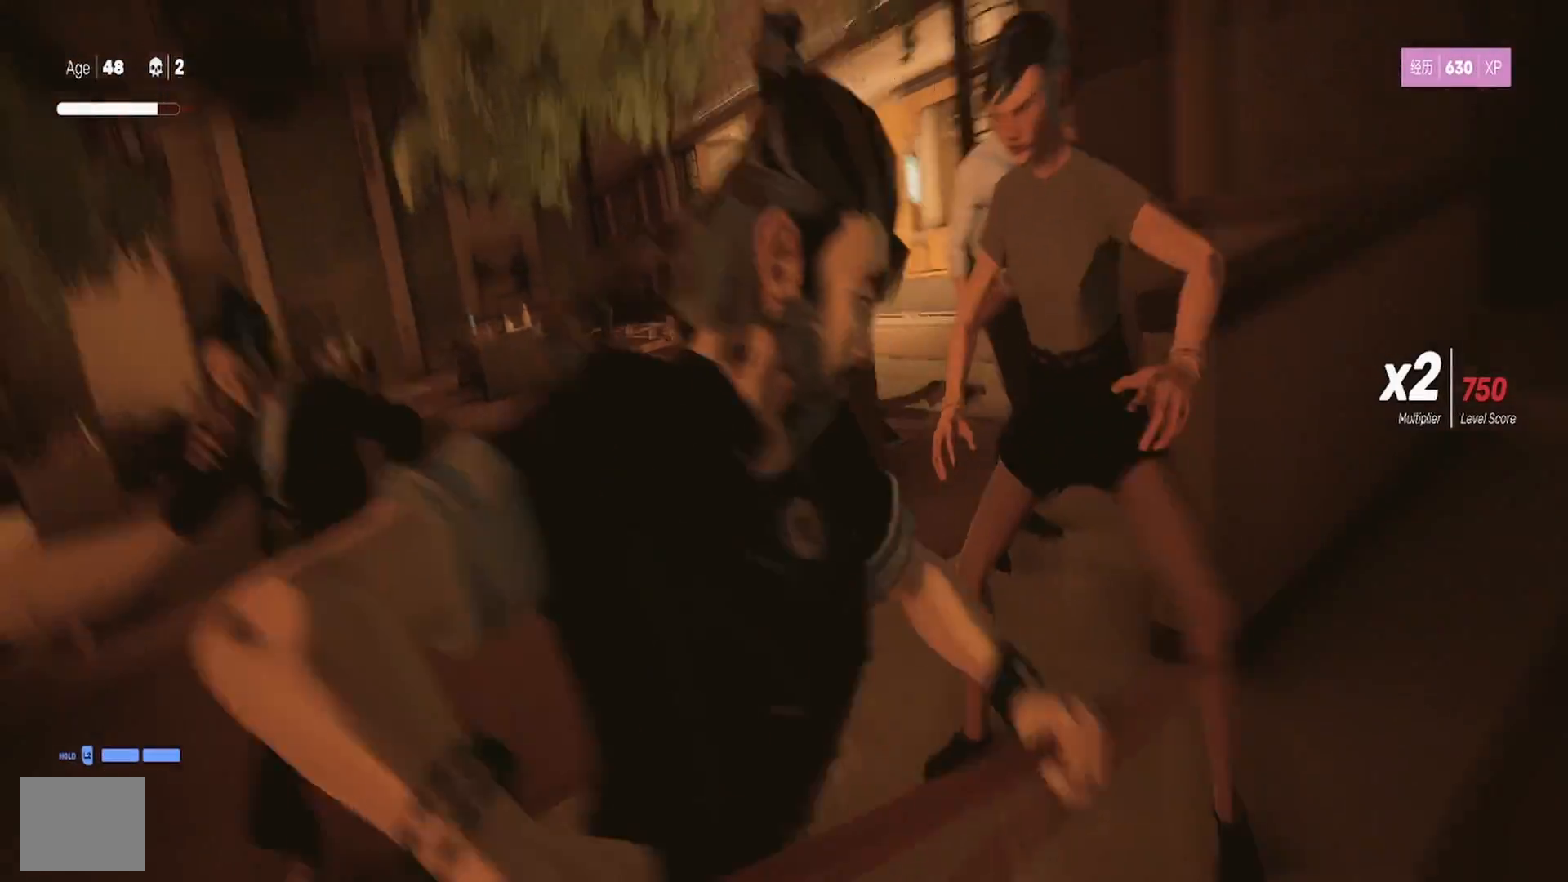
{"buttons": [], "left_stick": "center", "right_stick": "center", "events": [[33, "left_stick", "up"], [133, "left_stick", "center"], [317, "right_stick", "right"], [450, "right_stick", "center"]]}
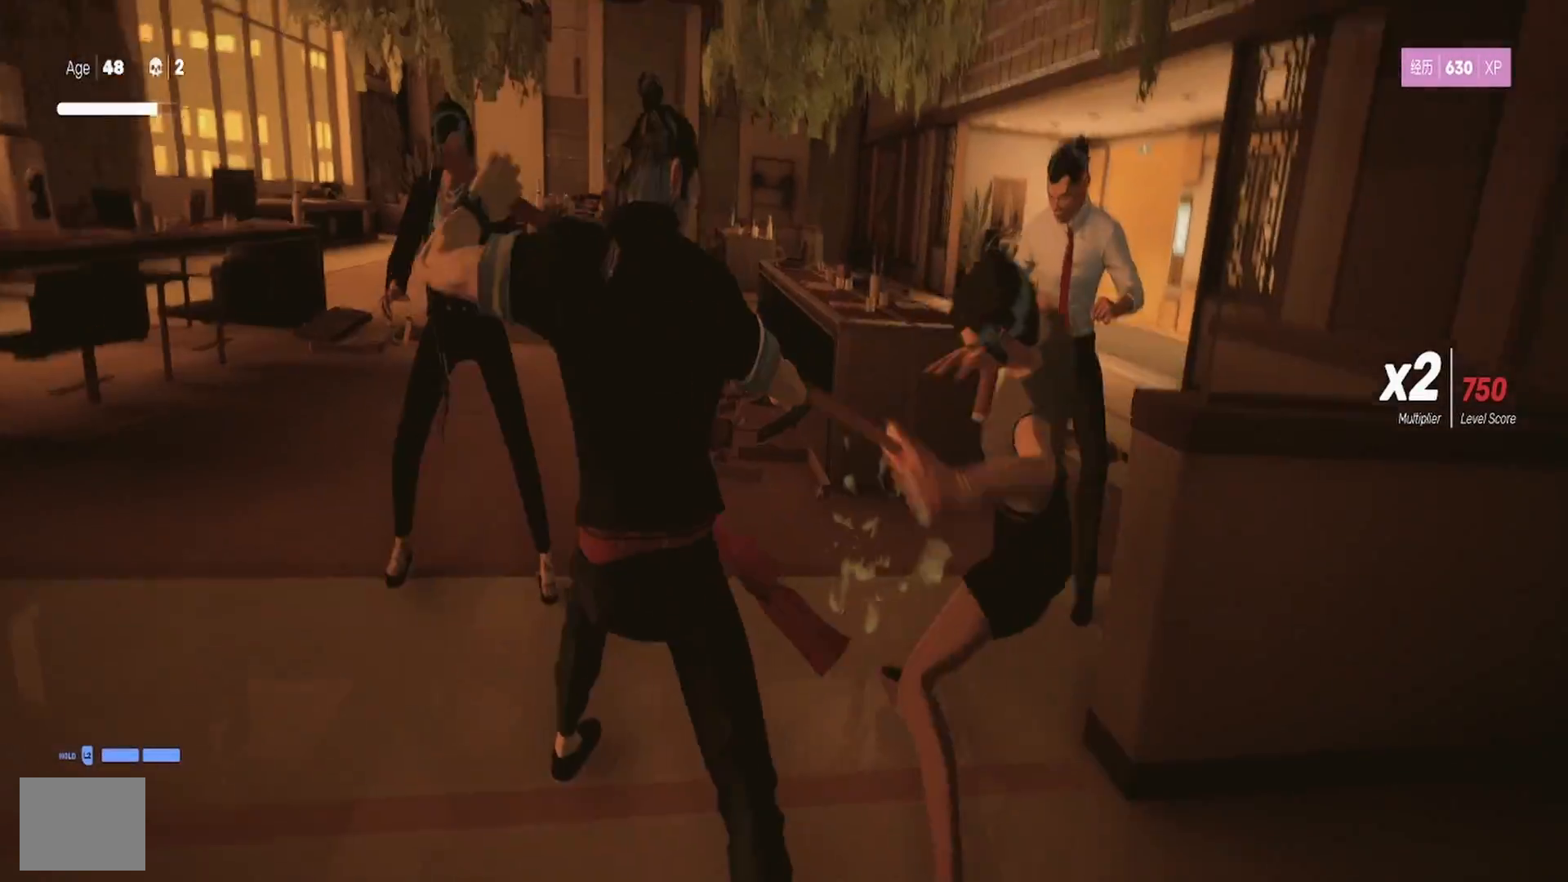
{"buttons": [], "left_stick": "up-left", "right_stick": "center", "events": [[83, "left_stick", "up-left"]]}
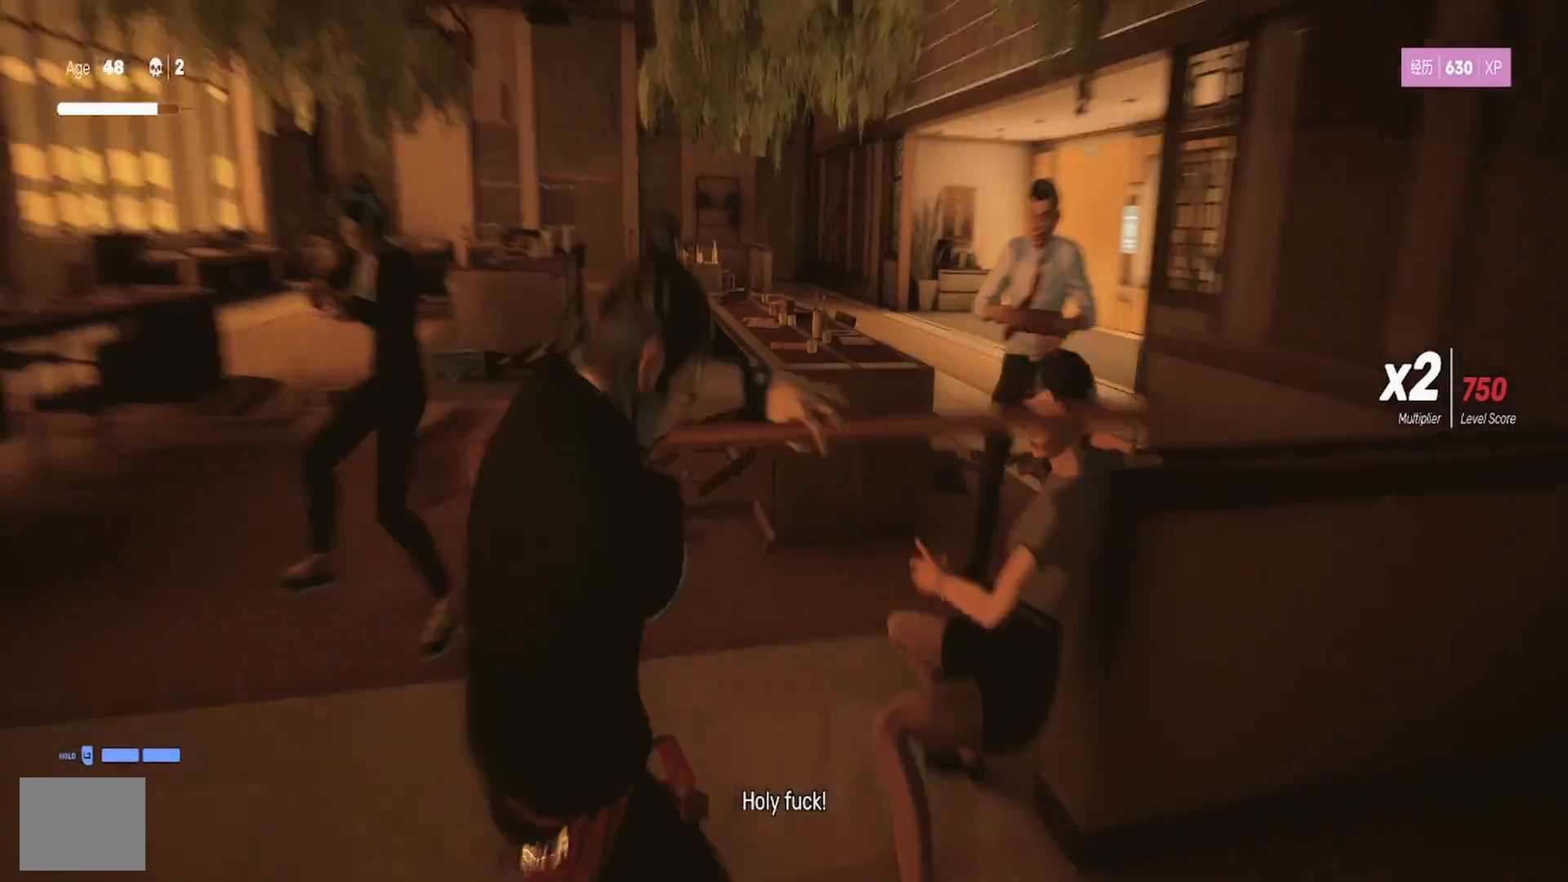
{"buttons": [], "left_stick": "up-left", "right_stick": "center", "events": [[33, "SQUARE", "down"], [117, "SQUARE", "up"], [183, "SQUARE", "down"], [300, "SQUARE", "up"], [367, "SQUARE", "down"], [483, "SQUARE", "up"]]}
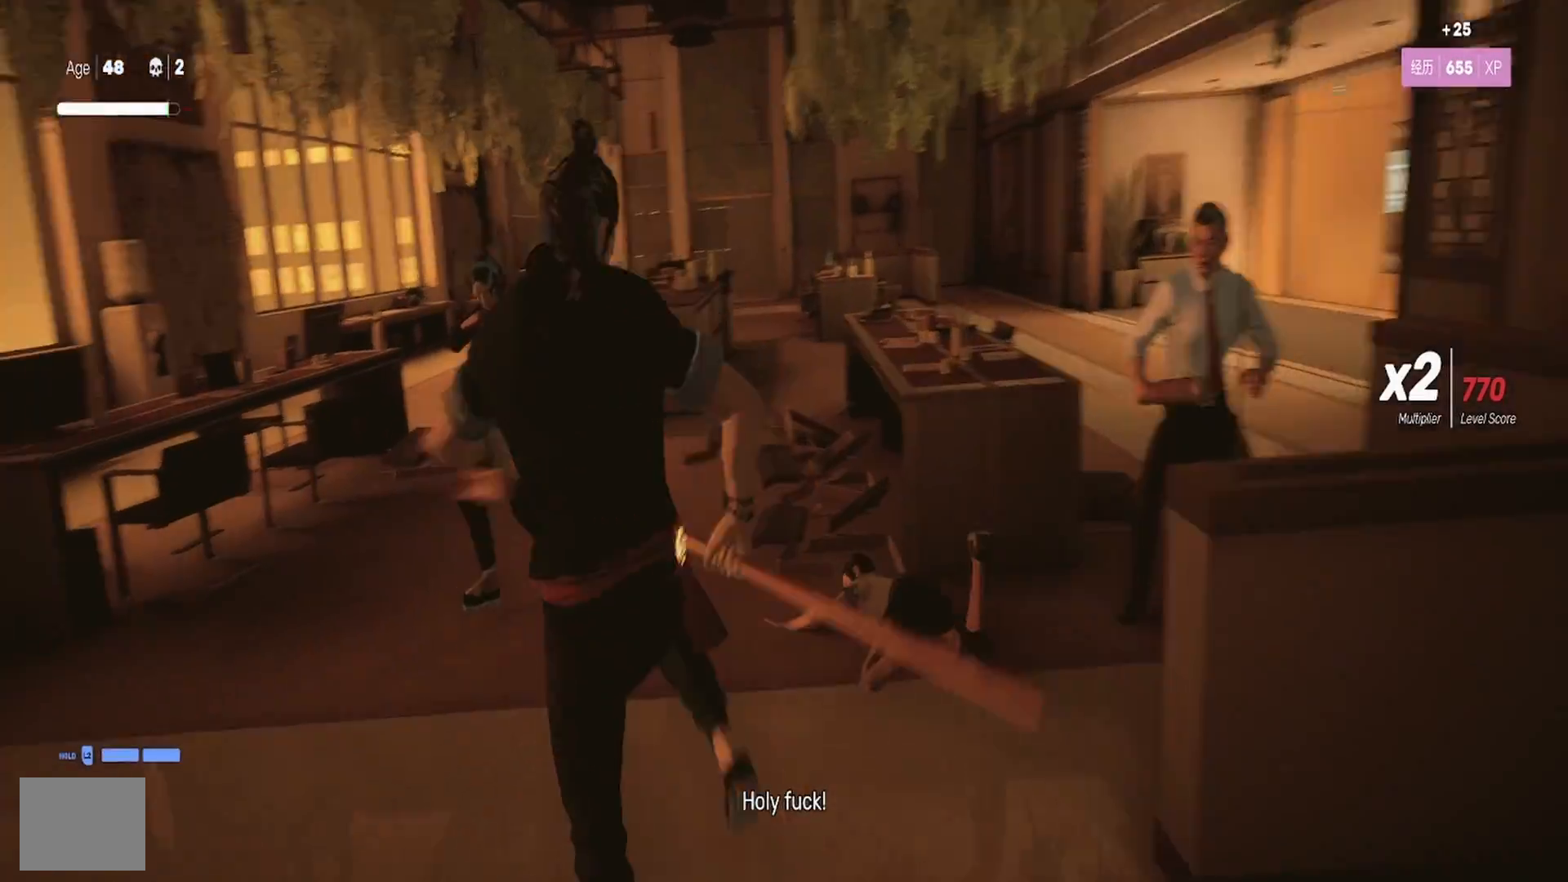
{"buttons": ["TRIANGLE"], "left_stick": "up", "right_stick": "center", "events": [[50, "SQUARE", "down"], [200, "SQUARE", "up"], [233, "left_stick", "up"], [267, "SQUARE", "down"], [400, "SQUARE", "up"], [500, "TRIANGLE", "down"]]}
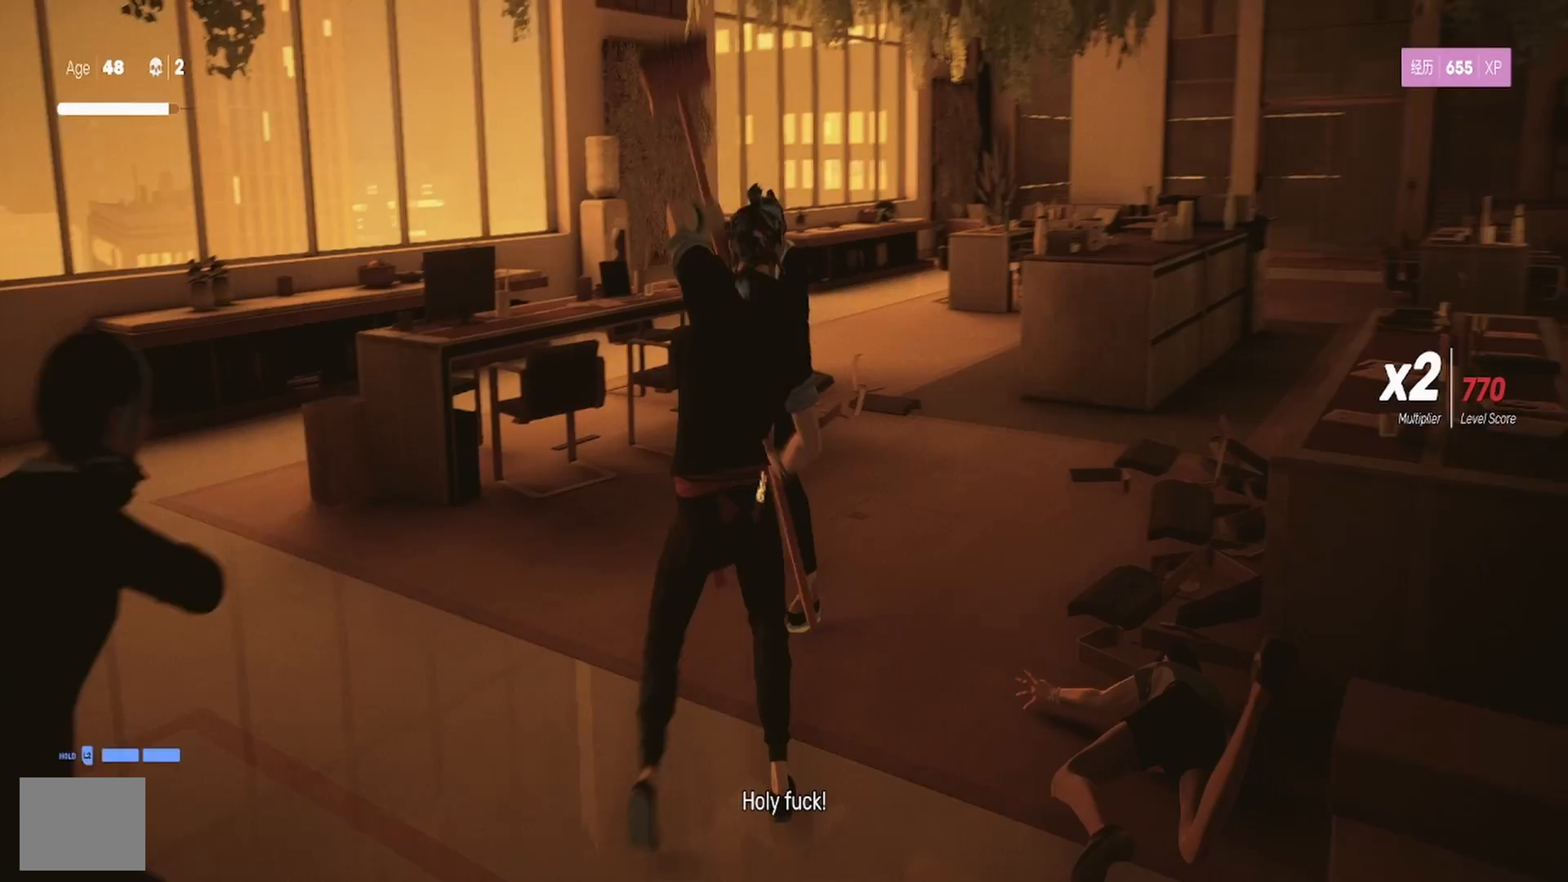
{"buttons": ["L1"], "left_stick": "up-left", "right_stick": "center", "events": [[83, "TRIANGLE", "up"], [133, "TRIANGLE", "down"], [233, "TRIANGLE", "up"], [300, "TRIANGLE", "down"], [417, "L1", "down"], [417, "TRIANGLE", "up"], [450, "left_stick", "up-left"]]}
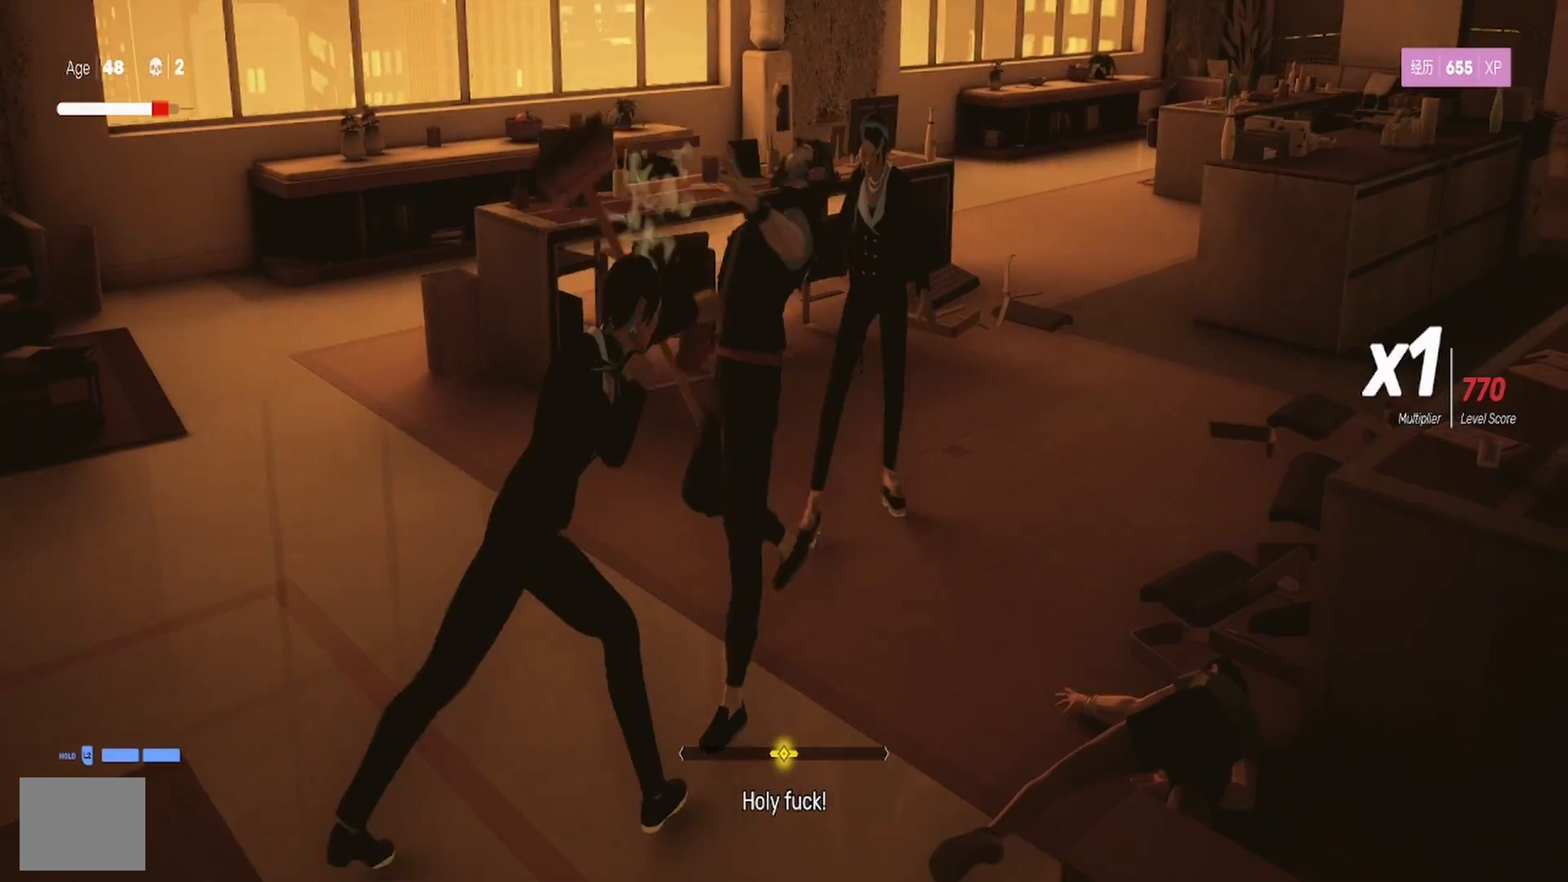
{"buttons": ["L1"], "left_stick": "left", "right_stick": "center", "events": [[33, "left_stick", "left"], [117, "L1", "up"], [200, "L1", "down"], [233, "SQUARE", "down"], [300, "SQUARE", "up"]]}
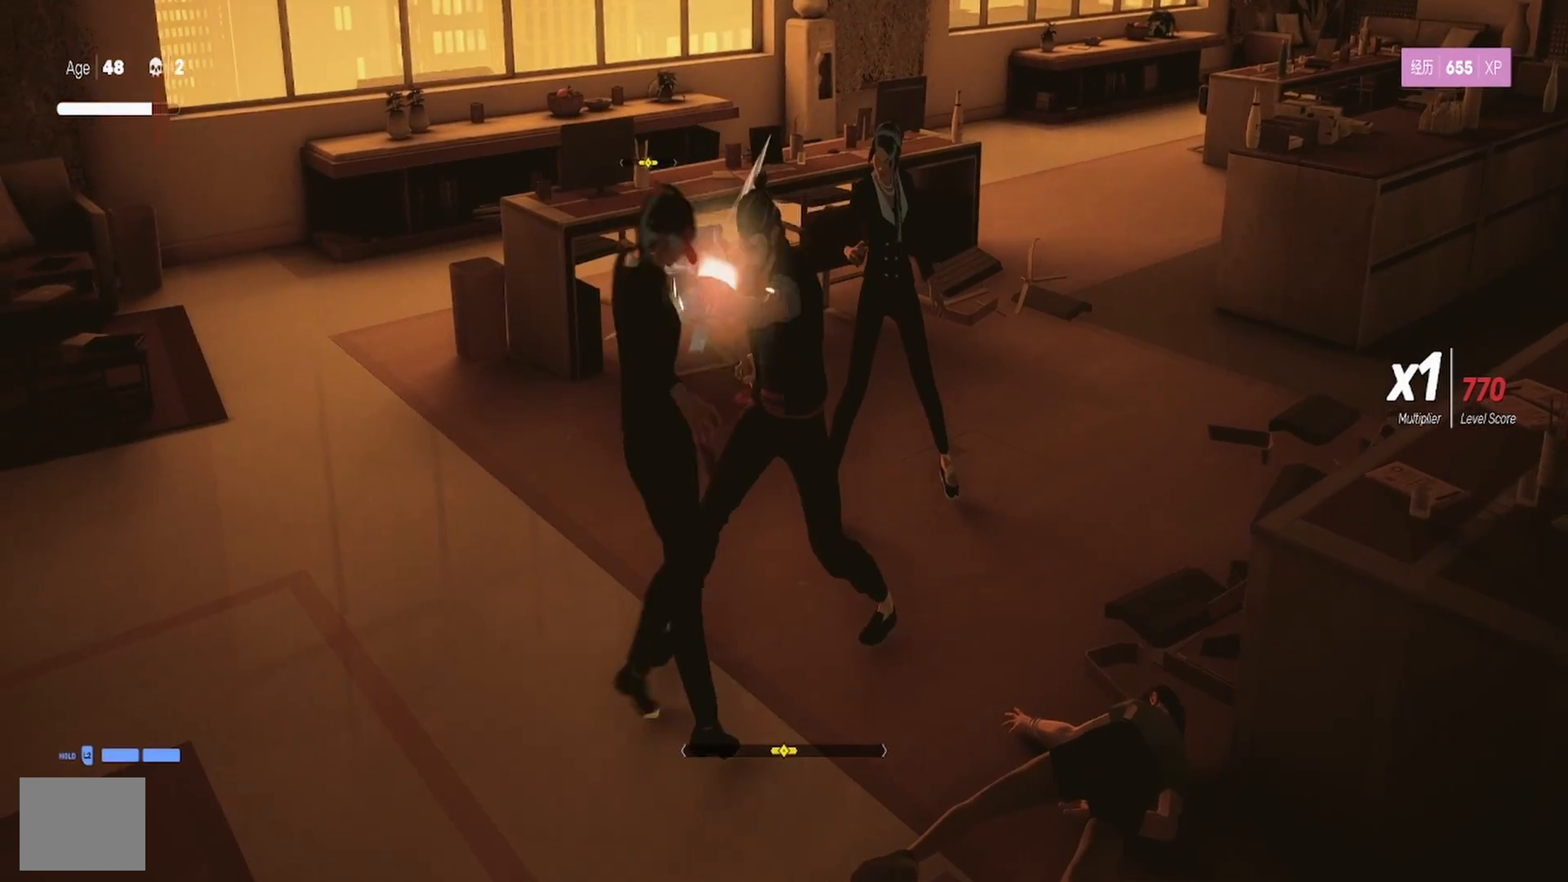
{"buttons": [], "left_stick": "down-left", "right_stick": "center", "events": [[67, "L1", "up"], [67, "SQUARE", "down"], [167, "SQUARE", "up"], [217, "SQUARE", "down"], [233, "left_stick", "down-left"], [333, "SQUARE", "up"], [400, "SQUARE", "down"], [500, "SQUARE", "up"]]}
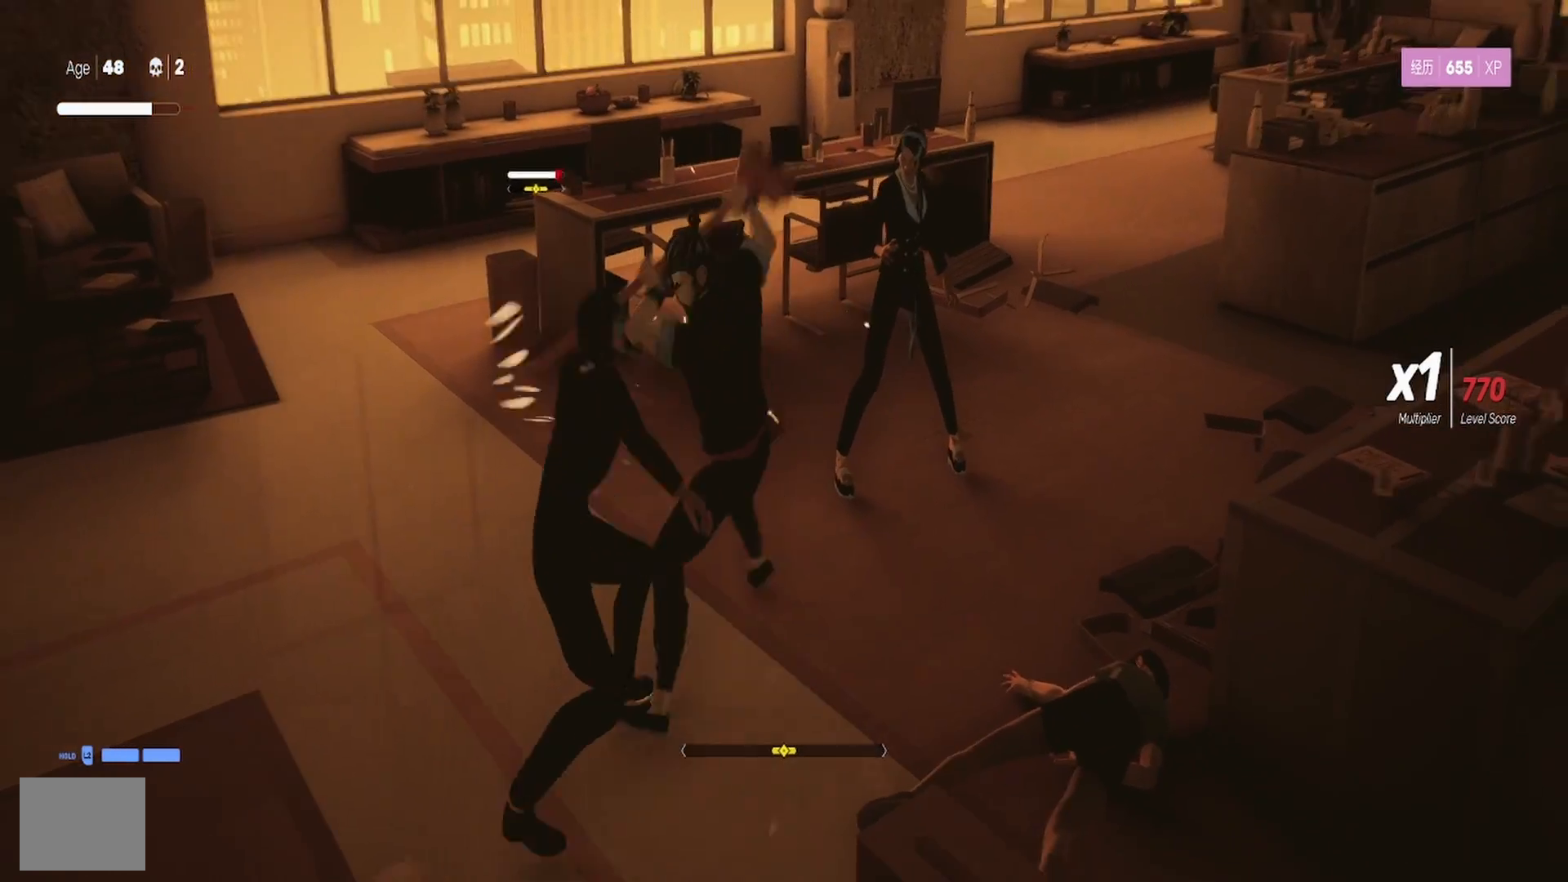
{"buttons": ["TRIANGLE"], "left_stick": "down-left", "right_stick": "center", "events": [[67, "TRIANGLE", "down"], [167, "TRIANGLE", "up"], [233, "TRIANGLE", "down"], [333, "TRIANGLE", "up"], [400, "TRIANGLE", "down"]]}
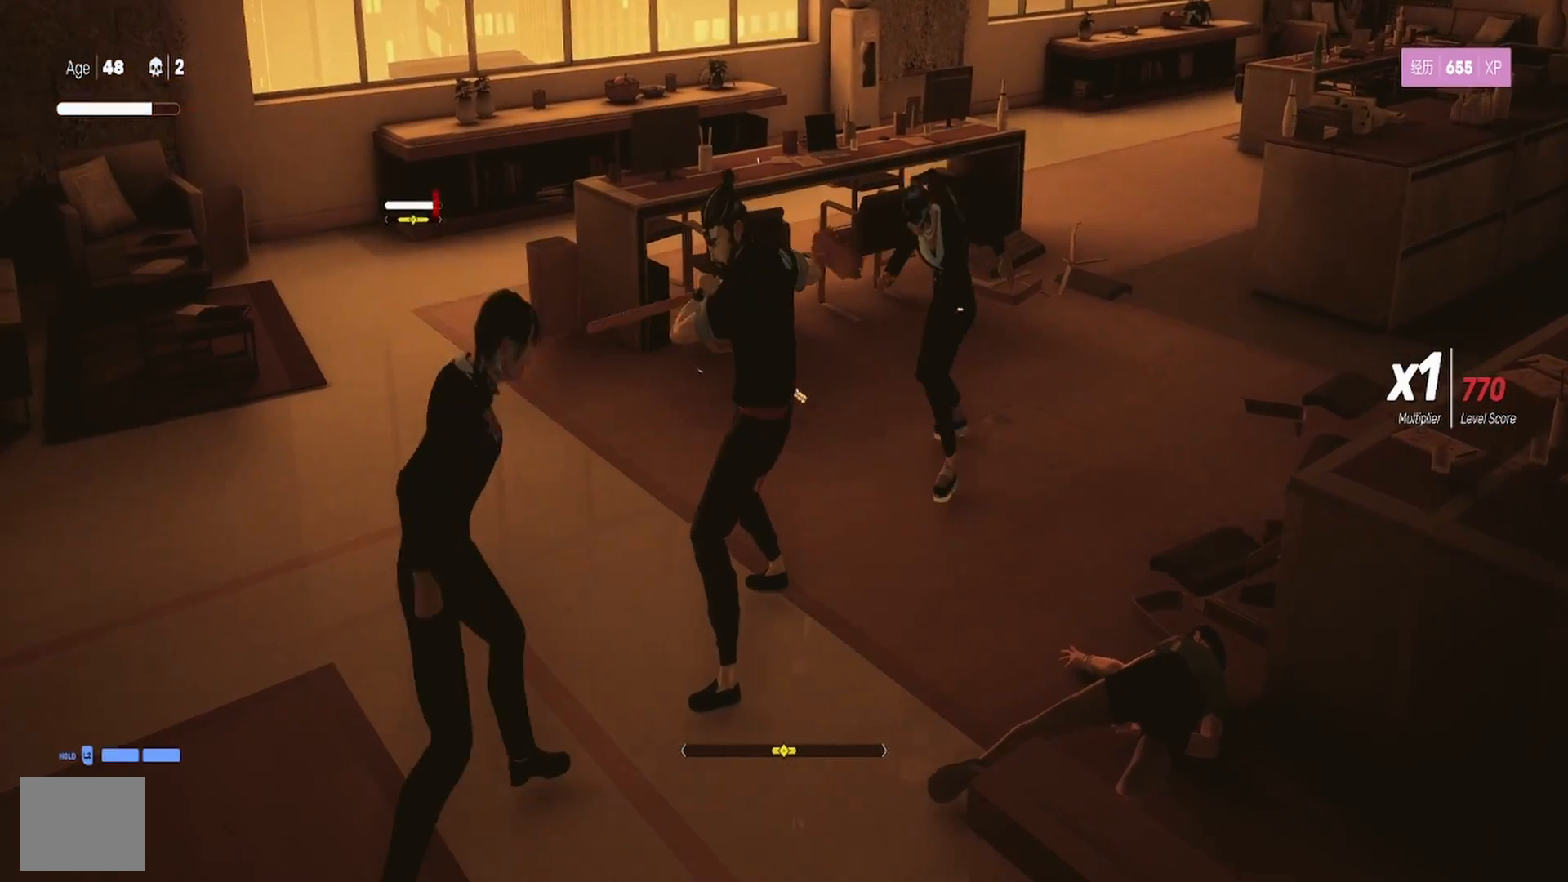
{"buttons": [], "left_stick": "down-left", "right_stick": "center", "events": [[17, "TRIANGLE", "up"], [83, "TRIANGLE", "down"], [200, "TRIANGLE", "up"], [267, "L1", "down"], [483, "L1", "up"]]}
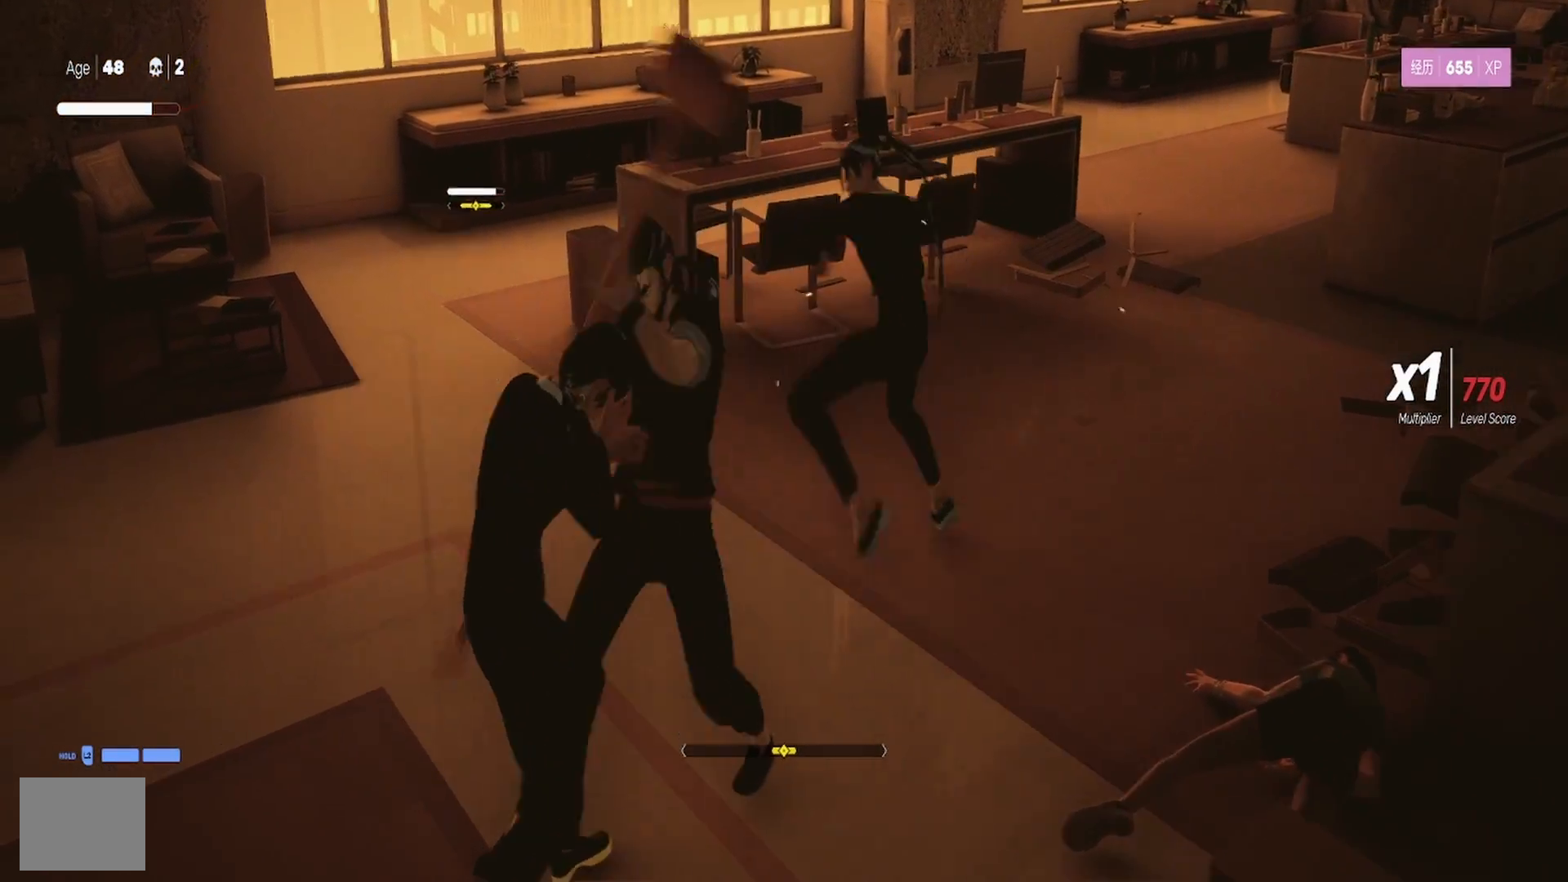
{"buttons": ["SQUARE"], "left_stick": "right", "right_stick": "center", "events": [[67, "L1", "down"], [83, "L3", "down"], [233, "SQUARE", "down"], [283, "L3", "up"], [300, "left_stick", "down-right"], [383, "SQUARE", "up"], [417, "left_stick", "right"], [450, "SQUARE", "down"], [483, "L1", "up"]]}
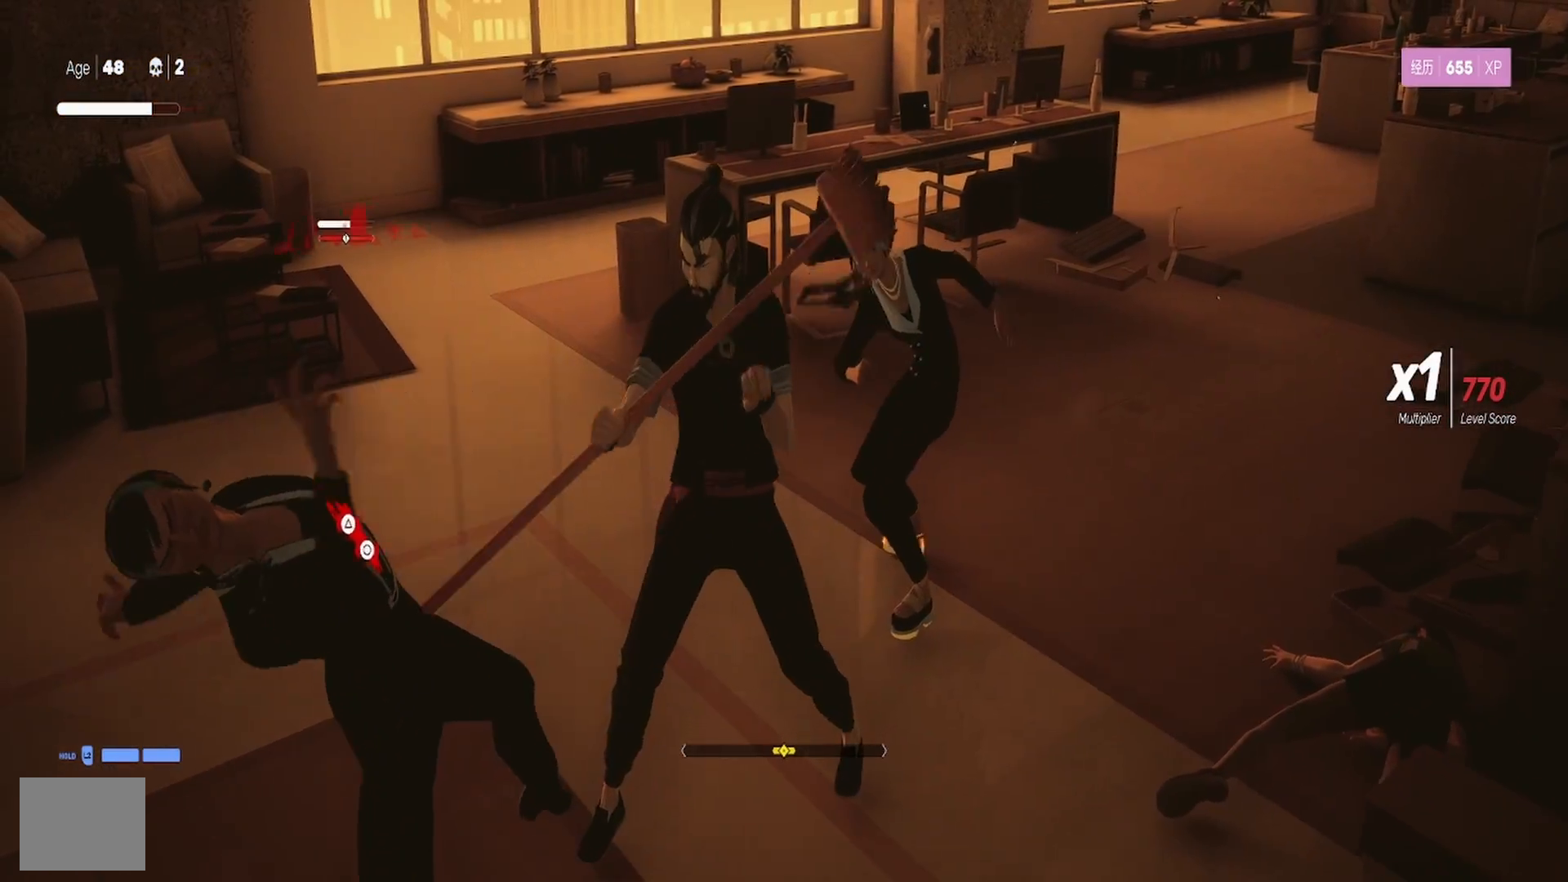
{"buttons": [], "left_stick": "left", "right_stick": "center", "events": [[50, "SQUARE", "up"], [150, "TRIANGLE", "down"], [183, "left_stick", "up-right"], [200, "L1", "down"], [200, "TRIANGLE", "up"], [367, "L1", "up"], [383, "CIRCLE", "down"], [383, "TRIANGLE", "down"], [400, "left_stick", "left"], [483, "CIRCLE", "up"], [500, "TRIANGLE", "up"]]}
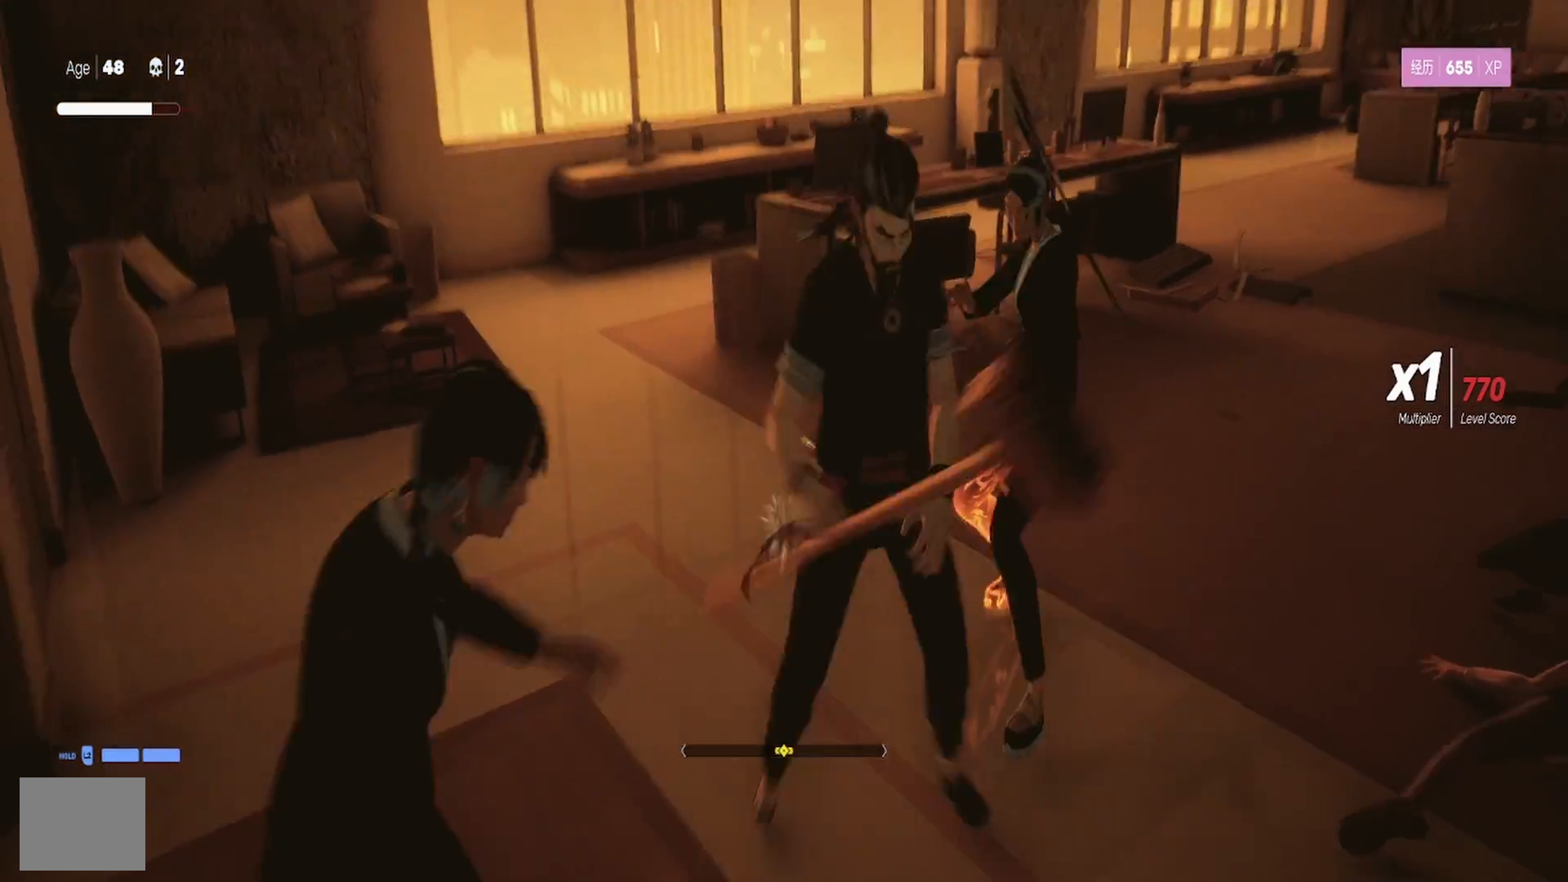
{"buttons": [], "left_stick": "center", "right_stick": "center", "events": [[33, "CIRCLE", "down"], [33, "TRIANGLE", "down"], [67, "L1", "down"], [150, "CIRCLE", "up"], [167, "TRIANGLE", "up"], [217, "CIRCLE", "down"], [217, "TRIANGLE", "down"], [300, "L1", "up"], [333, "CIRCLE", "up"], [350, "TRIANGLE", "up"], [467, "left_stick", "center"]]}
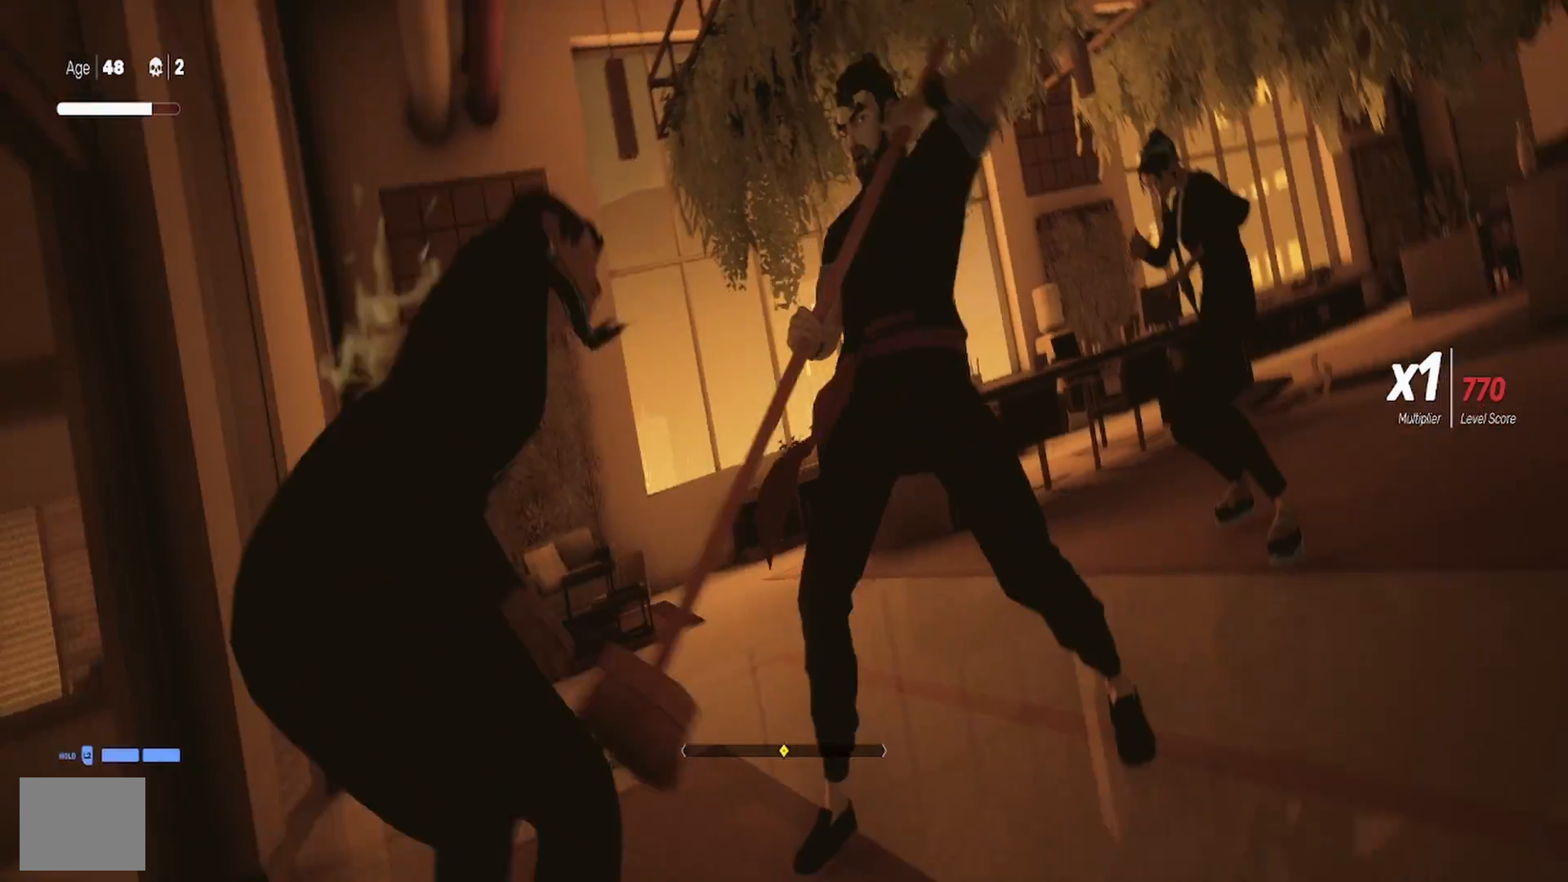
{"buttons": [], "left_stick": "center", "right_stick": "center", "events": []}
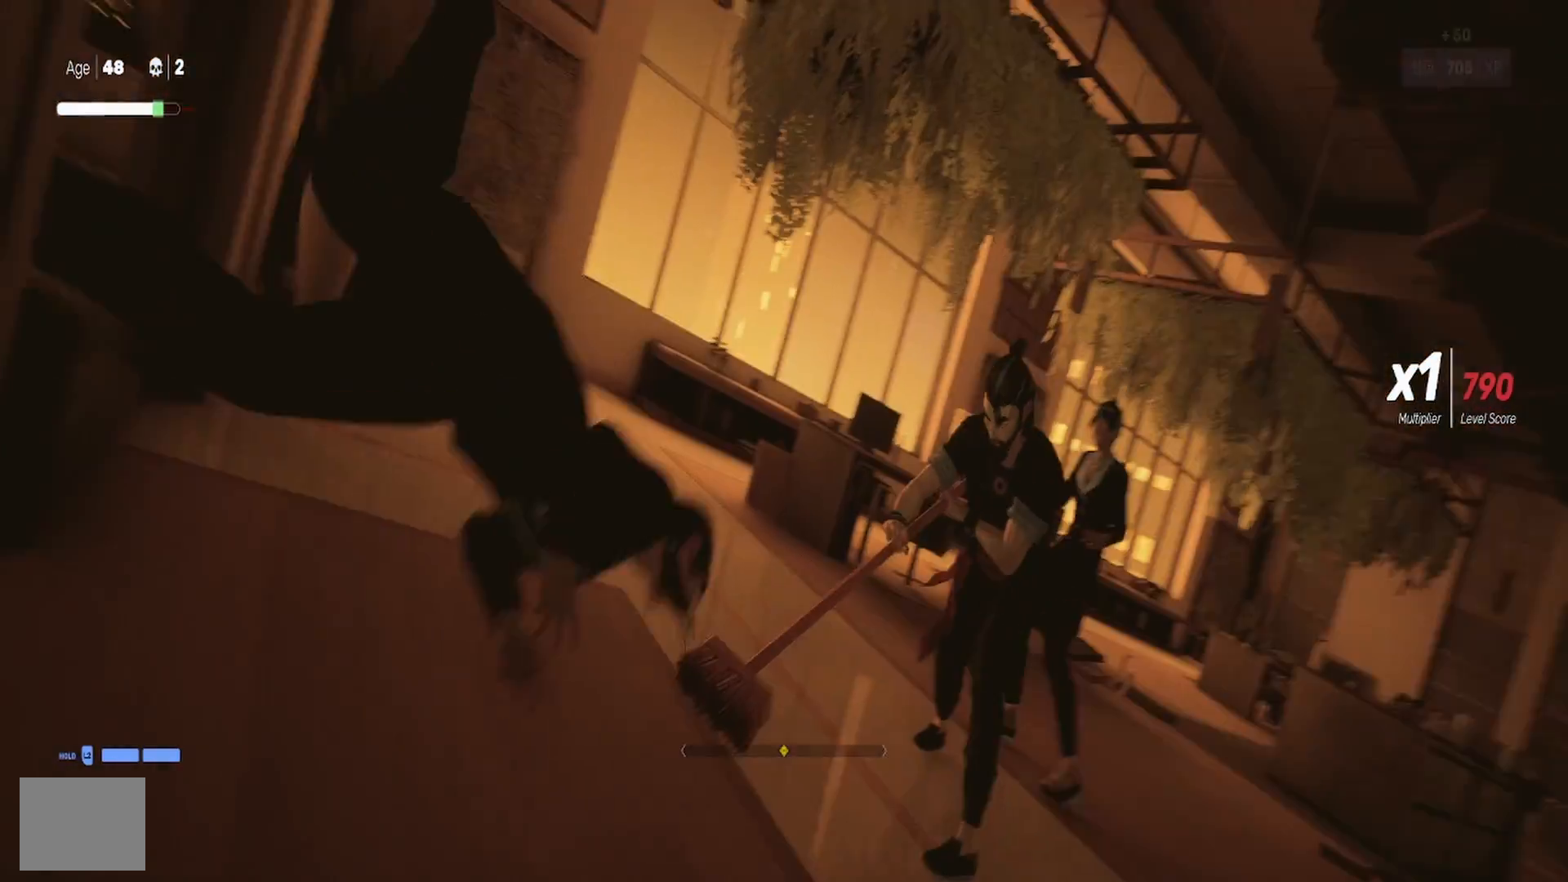
{"buttons": ["SQUARE"], "left_stick": "up-right", "right_stick": "center", "events": [[233, "SQUARE", "down"], [233, "left_stick", "up-right"], [333, "SQUARE", "up"], [417, "SQUARE", "down"]]}
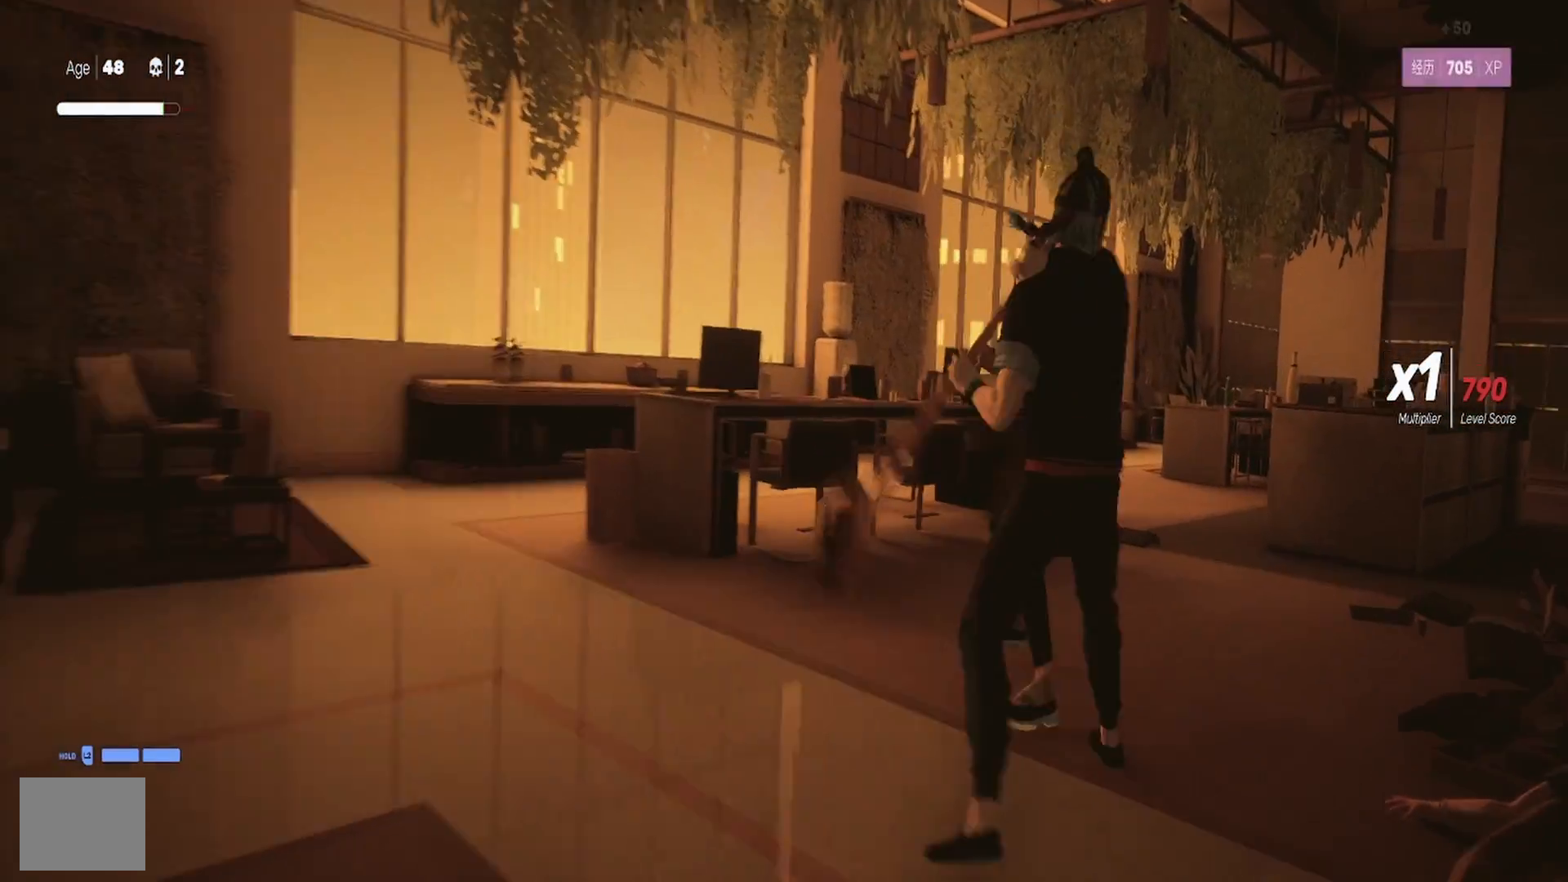
{"buttons": ["TRIANGLE"], "left_stick": "up", "right_stick": "center", "events": [[17, "SQUARE", "up"], [67, "left_stick", "up"], [83, "SQUARE", "down"], [200, "SQUARE", "up"], [267, "SQUARE", "down"], [383, "SQUARE", "up"], [467, "TRIANGLE", "down"]]}
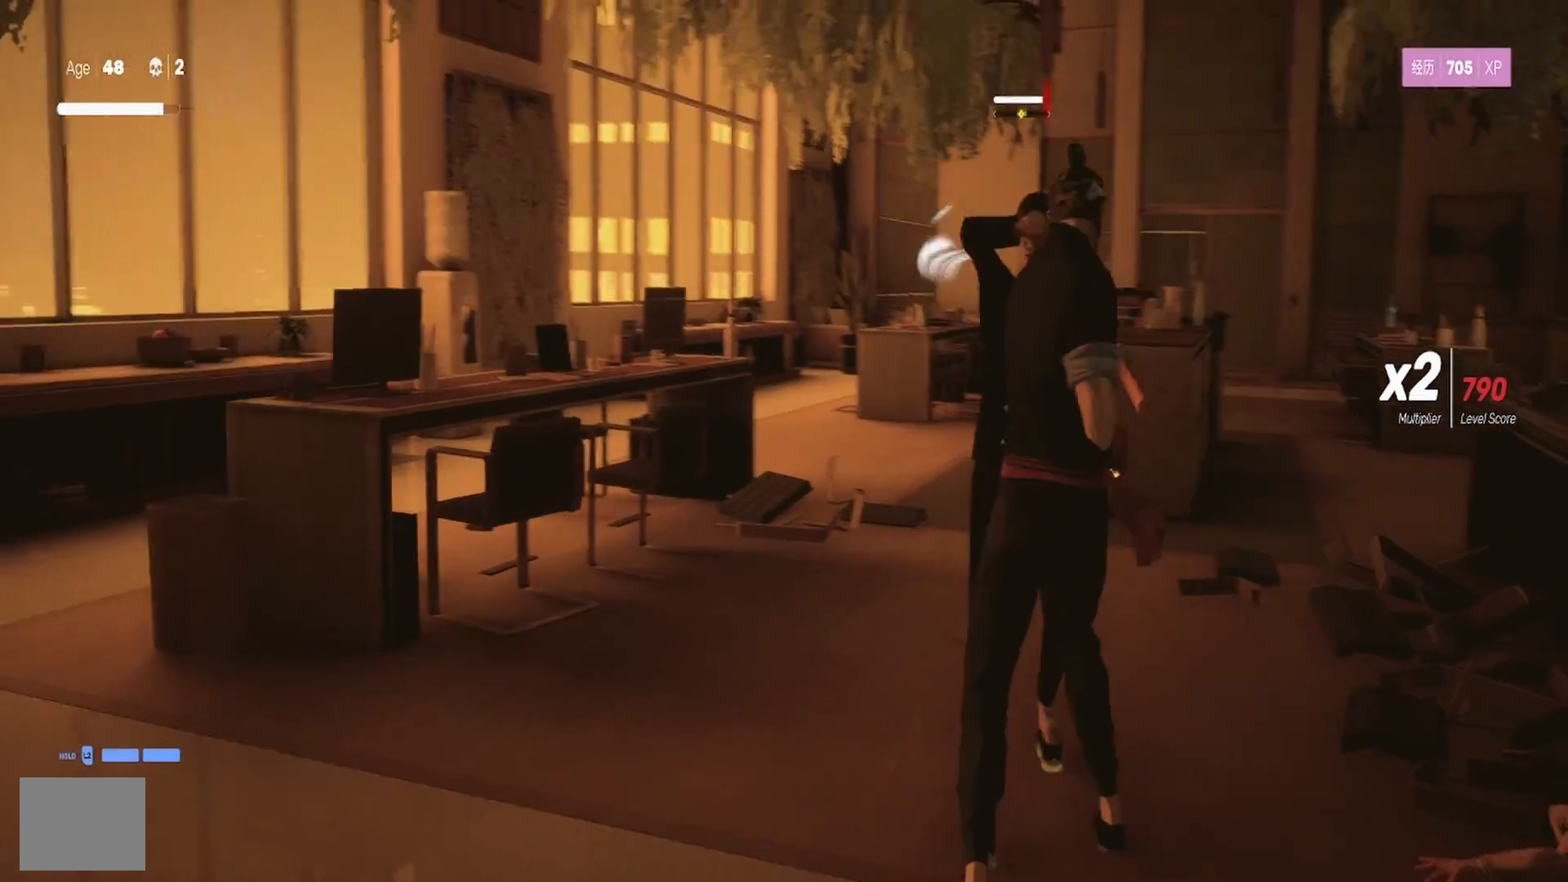
{"buttons": ["TRIANGLE"], "left_stick": "up", "right_stick": "center", "events": [[67, "TRIANGLE", "up"], [133, "TRIANGLE", "down"], [250, "TRIANGLE", "up"], [300, "TRIANGLE", "down"], [433, "TRIANGLE", "up"], [483, "TRIANGLE", "down"]]}